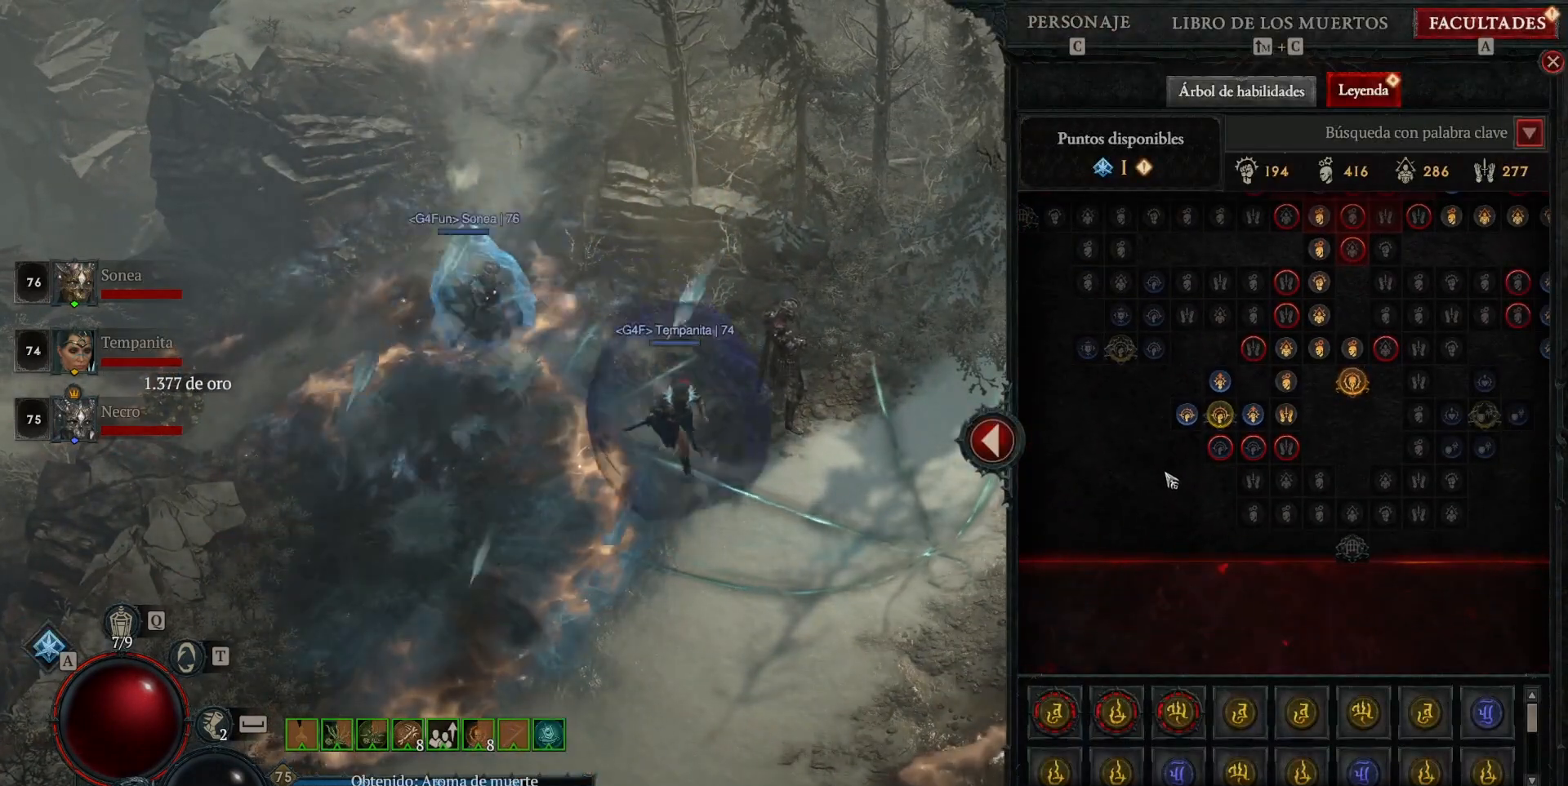
Gameplay with keyboard and mouse; each line is a JSON object with the keys and mouse buttons held at the frame after it. "events" lists presses ("down") and releases ("up") of "a", "caps_lock", "ctrl", "d", "return", "s", "shift_l", "shift_r", "space", "tab", "w", "mouse_left", "mouse_wheel" and "mouse_right" between this image and that frame as [ms after this image, input, new state], when the widget could be followed in between. "mouse_left", "mouse_wheel", "mouse_right" = the "left", "wheel", "right" buttons of the "mouse" list. No other keys are recorded. "wheel" means that the mouse wheel is clicked or scrolled. Not read: mouse_move.
{"keys": [], "mouse": [], "events": []}
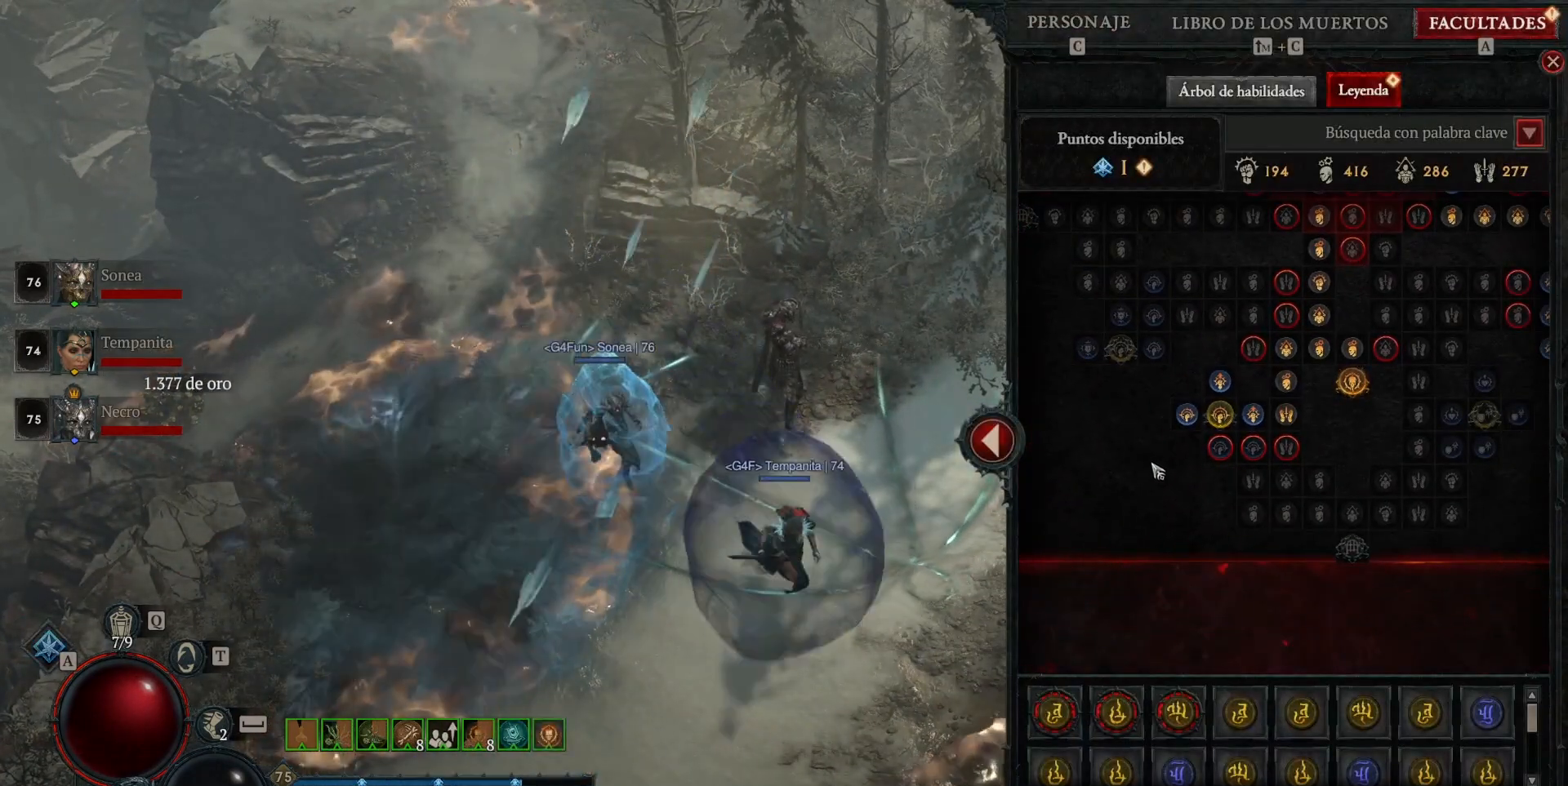
{"keys": [], "mouse": [], "events": []}
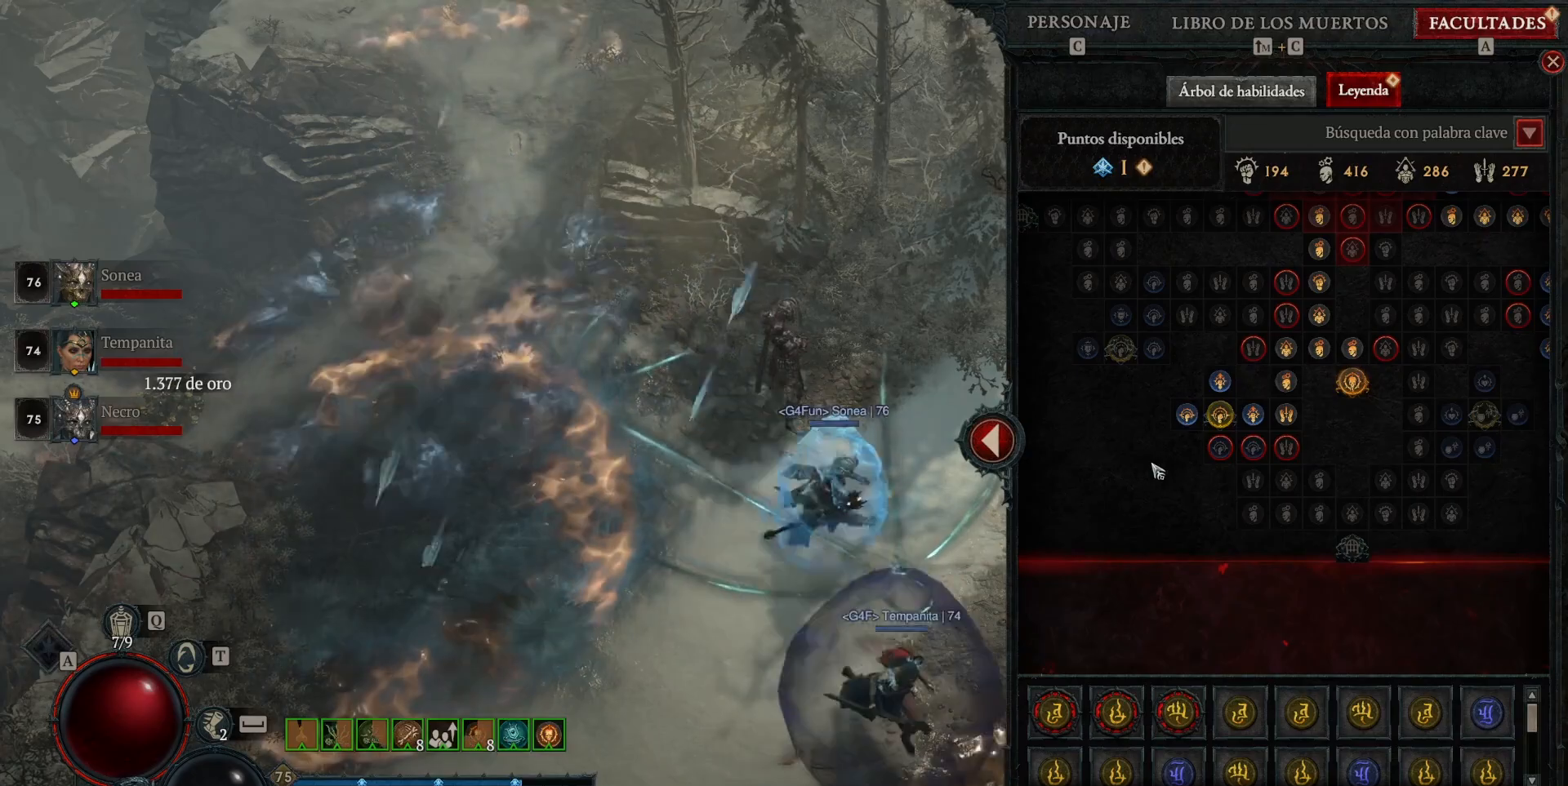
{"keys": [], "mouse": [], "events": []}
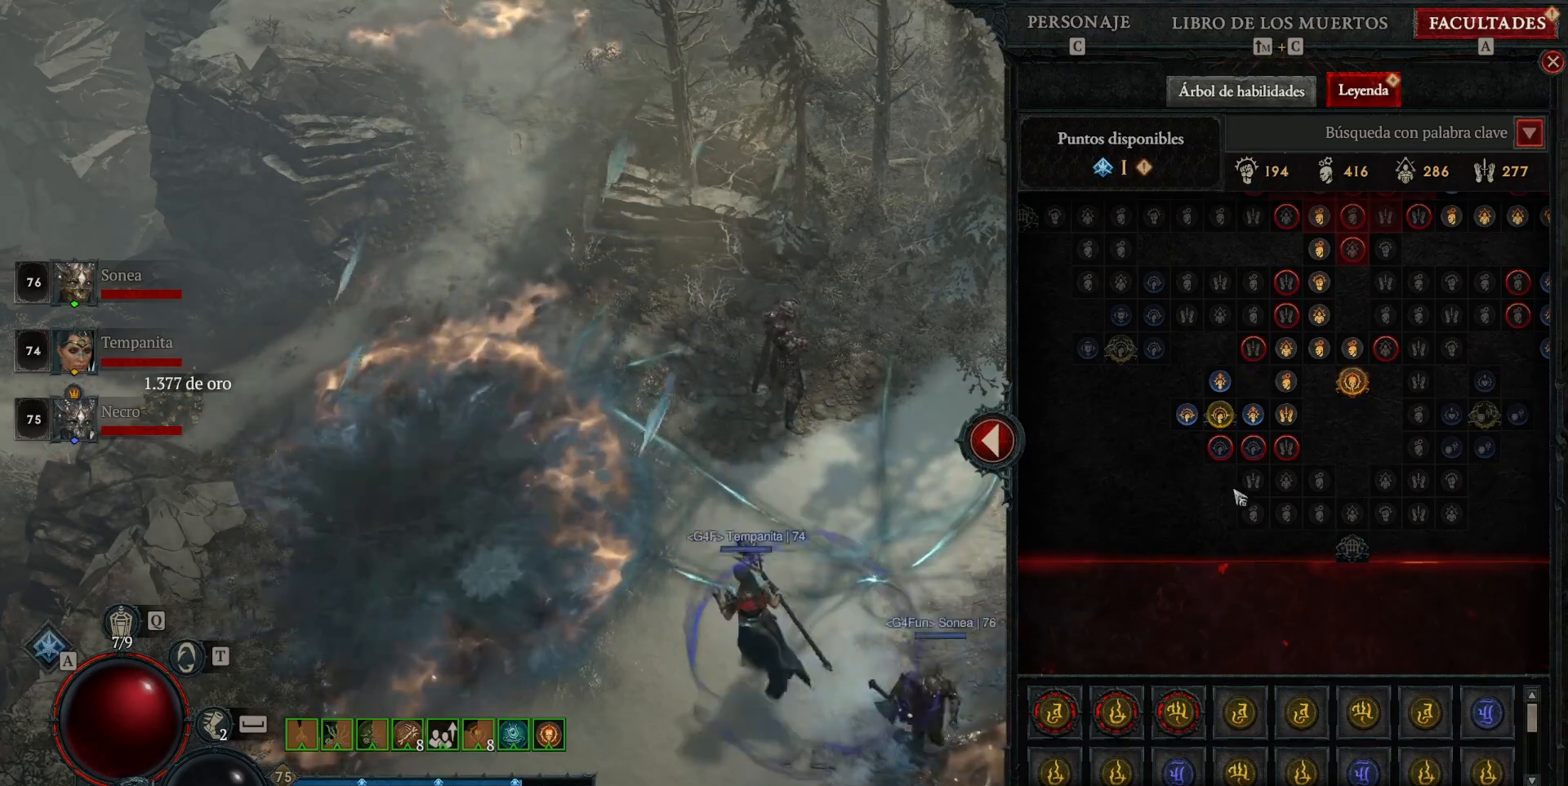
{"keys": [], "mouse": [], "events": []}
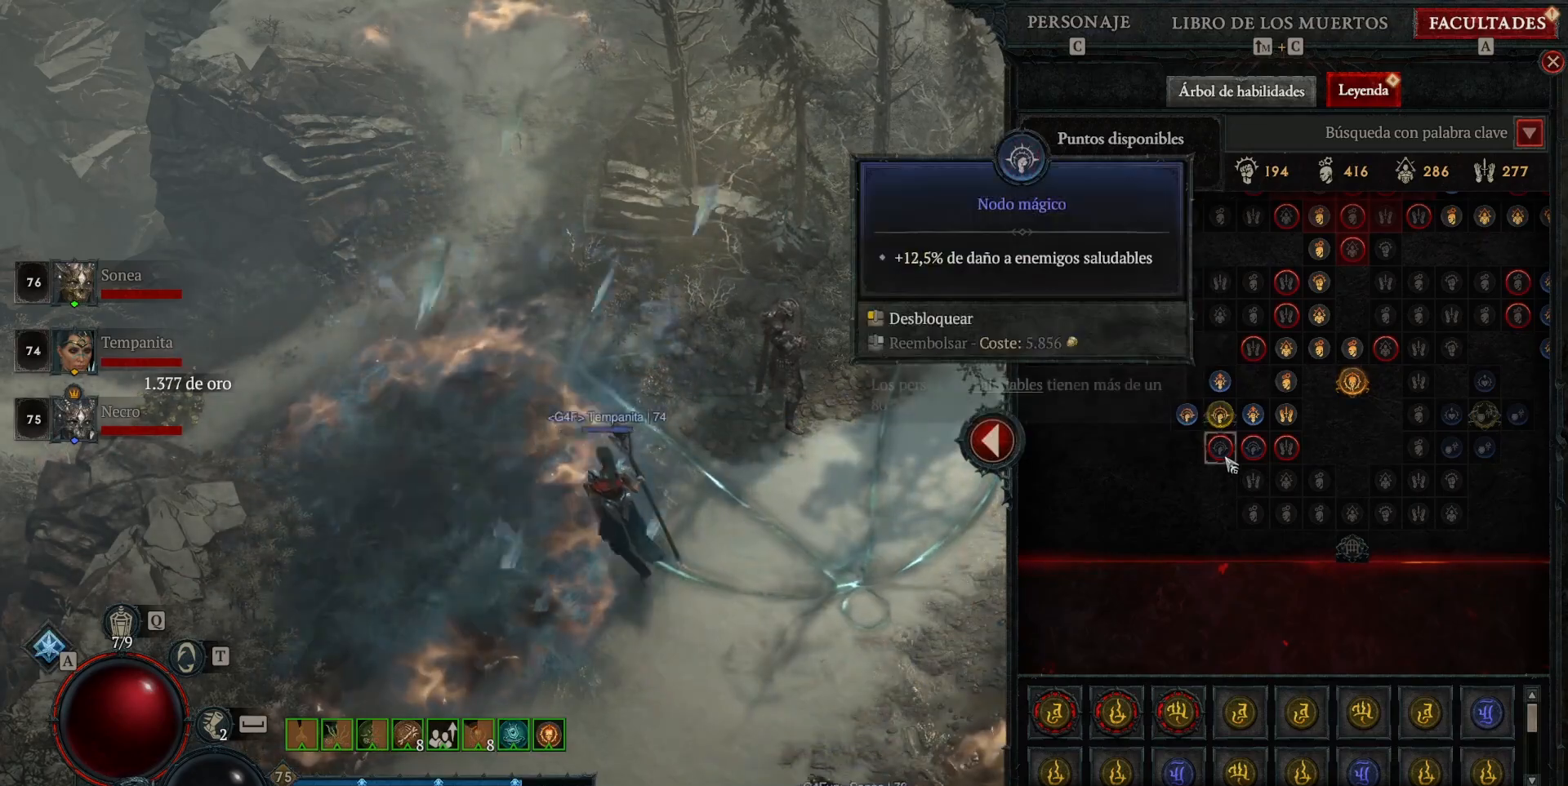
{"keys": [], "mouse": [], "events": []}
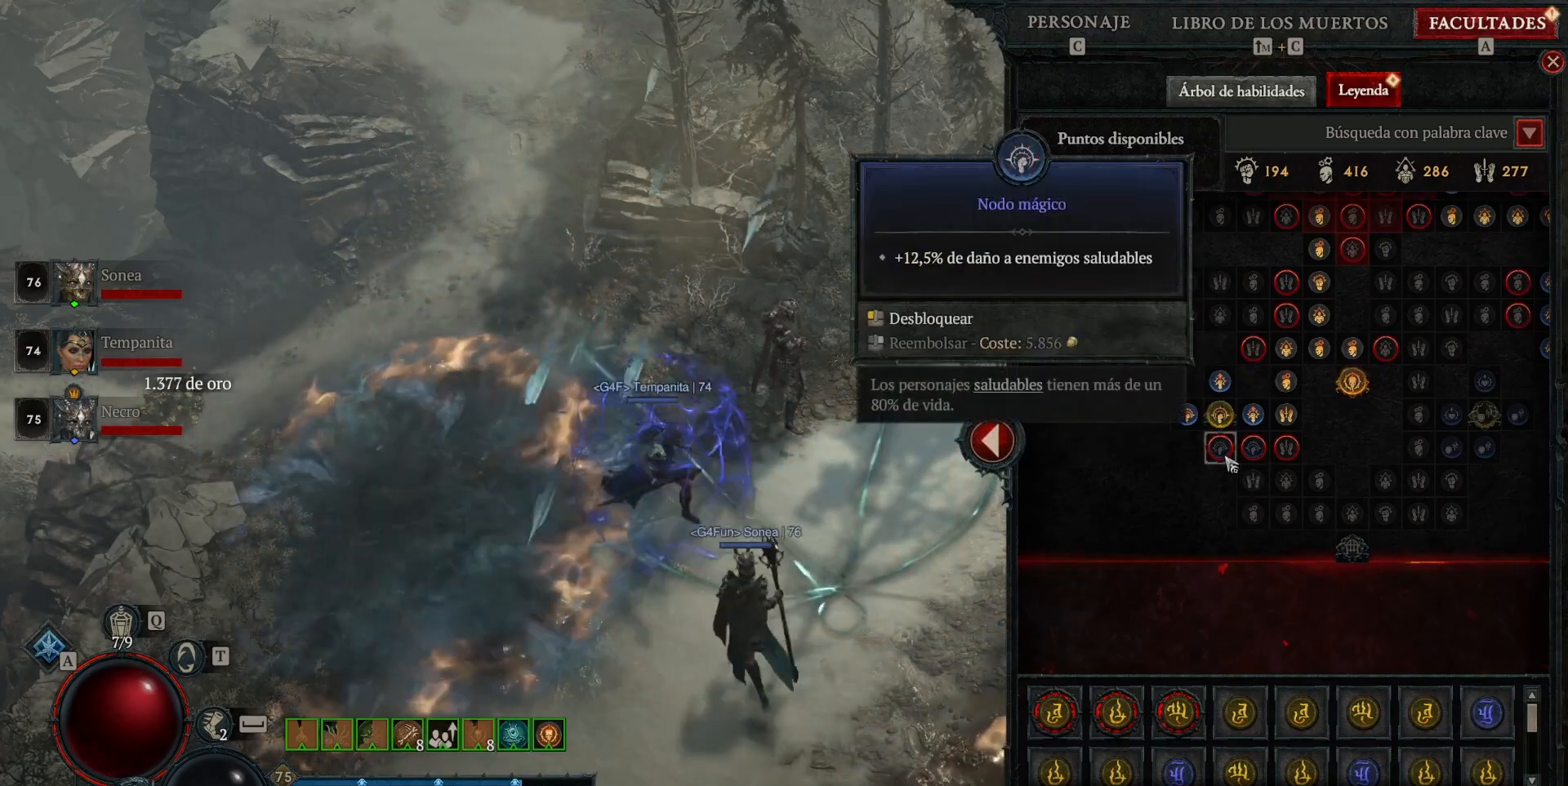
{"keys": [], "mouse": [], "events": [[80, "mouse_left", "down"], [120, "mouse_left", "up"]]}
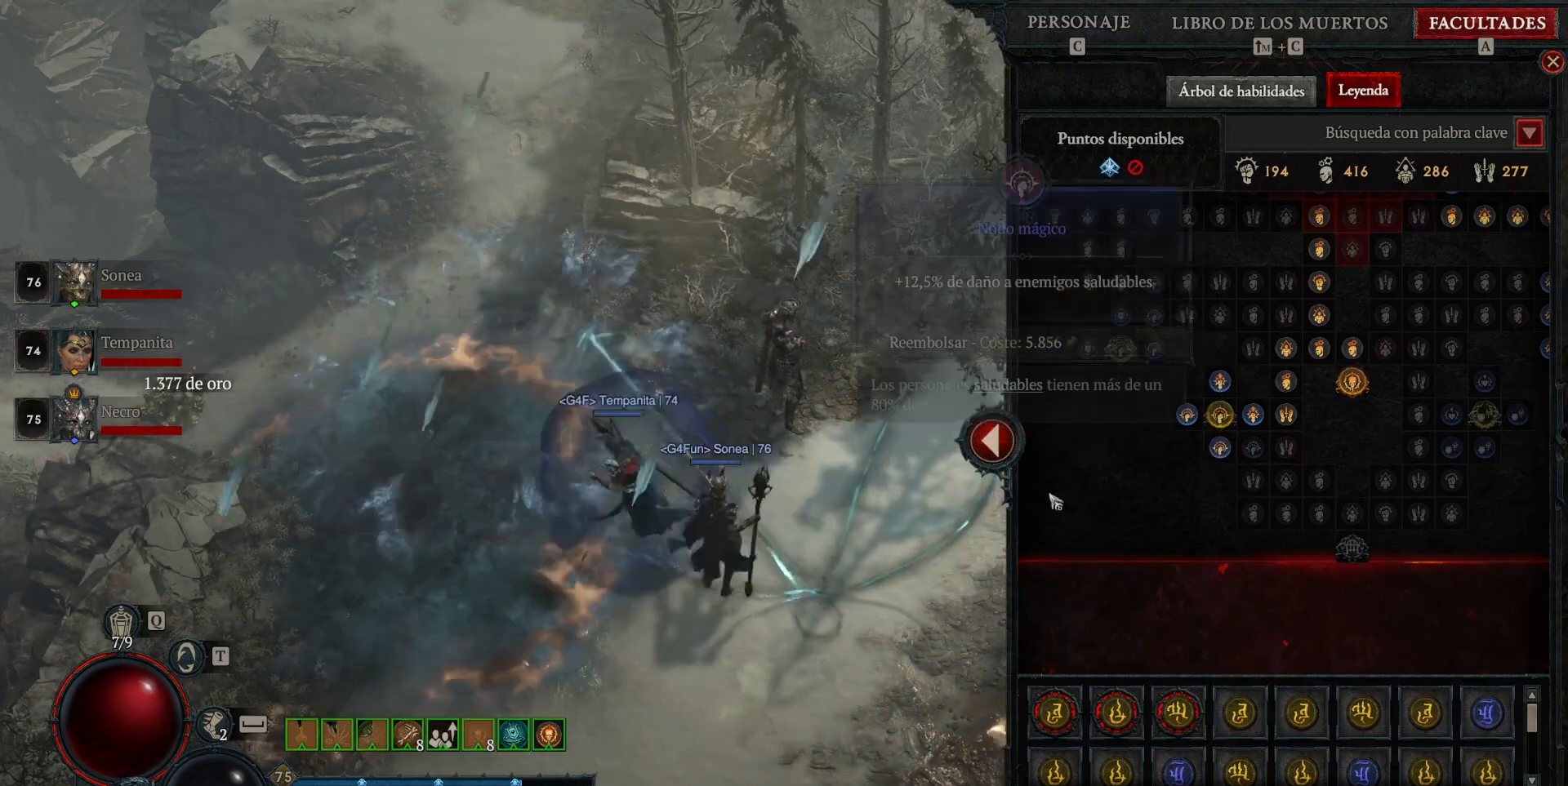
{"keys": [], "mouse": ["left"], "events": [[280, "mouse_left", "down"]]}
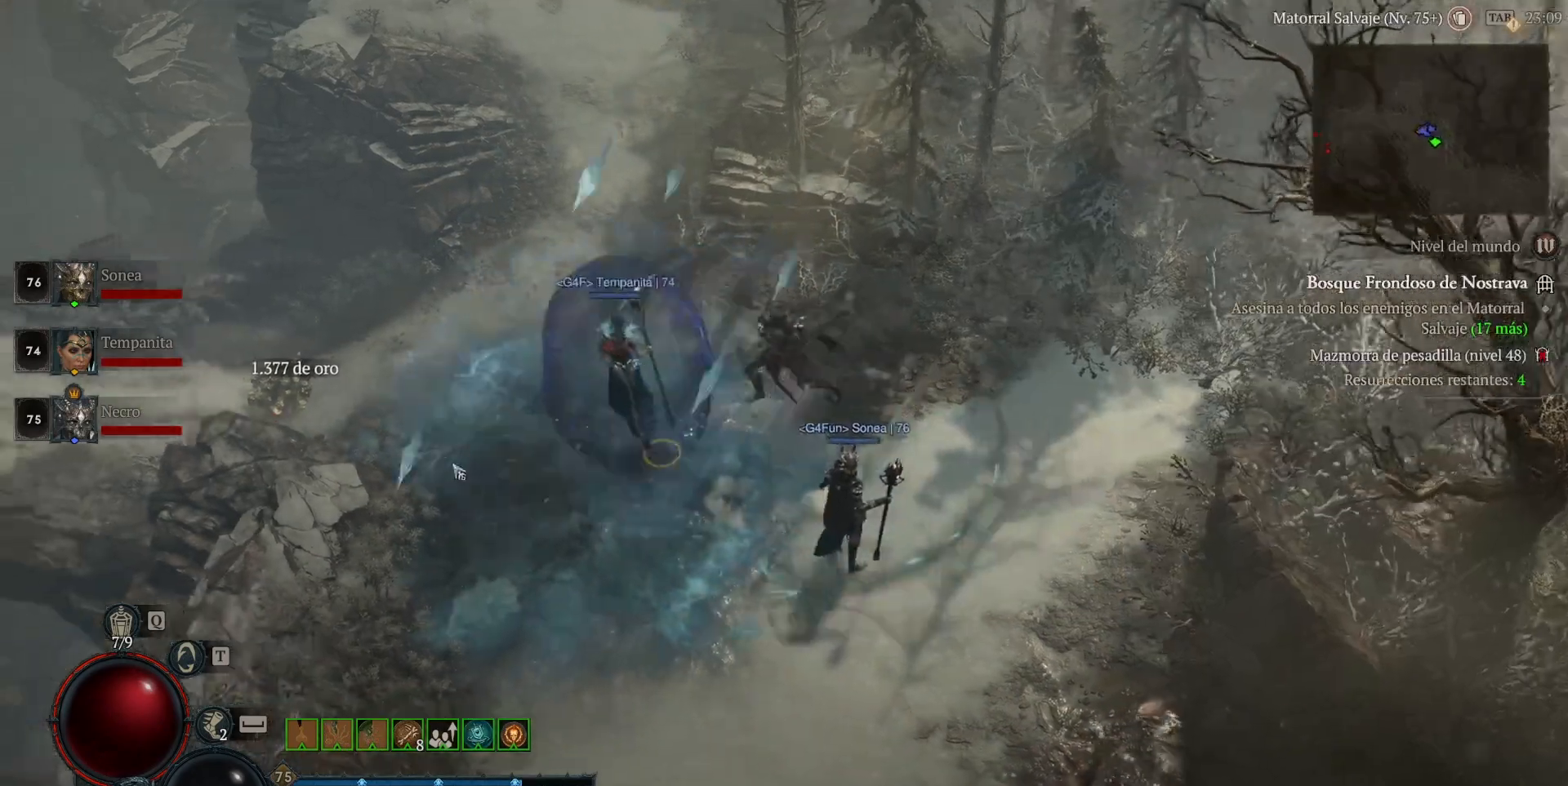
{"keys": [], "mouse": ["left"], "events": []}
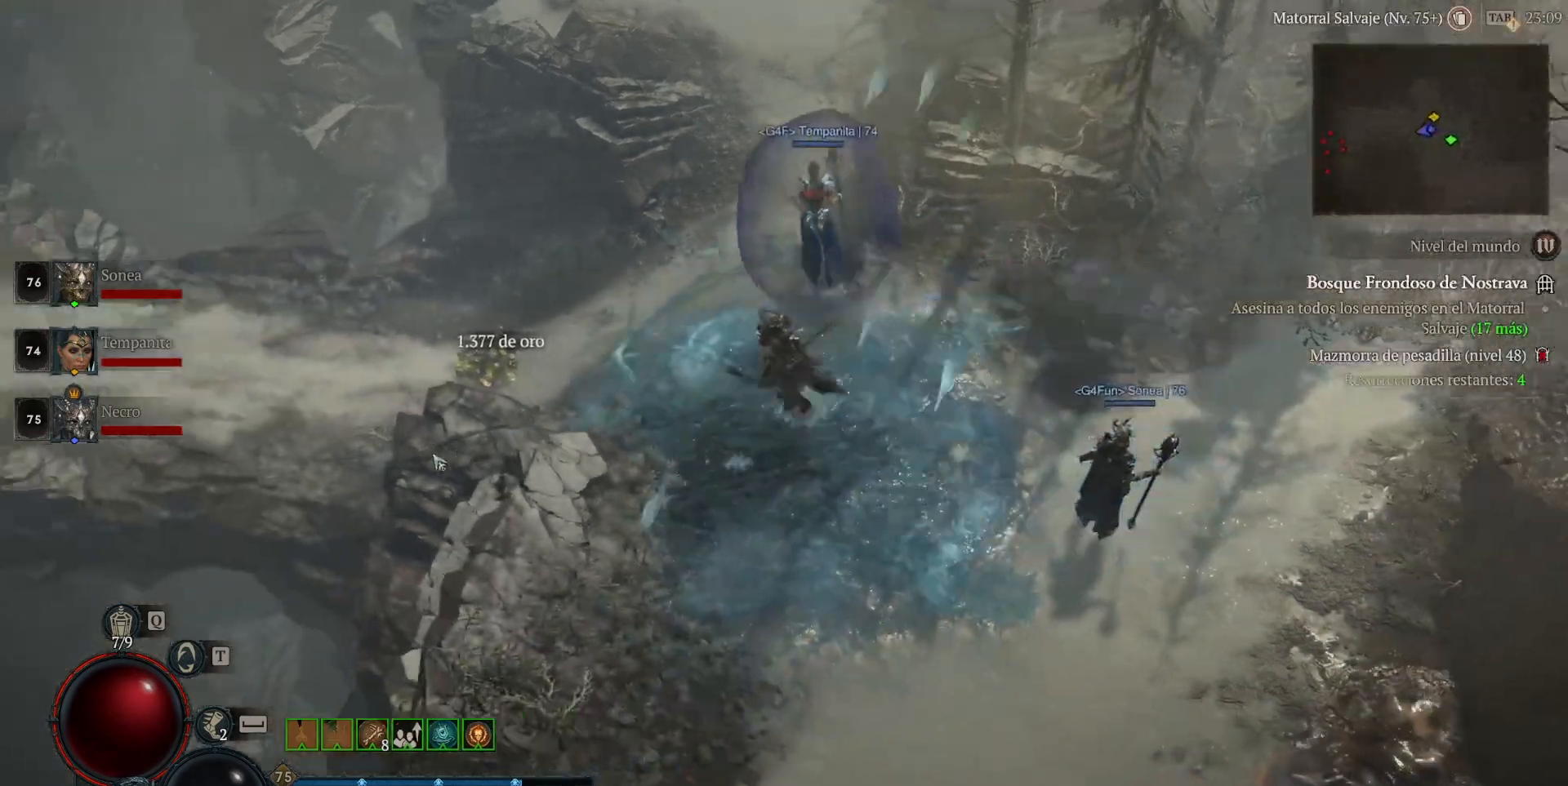
{"keys": [], "mouse": ["left"], "events": []}
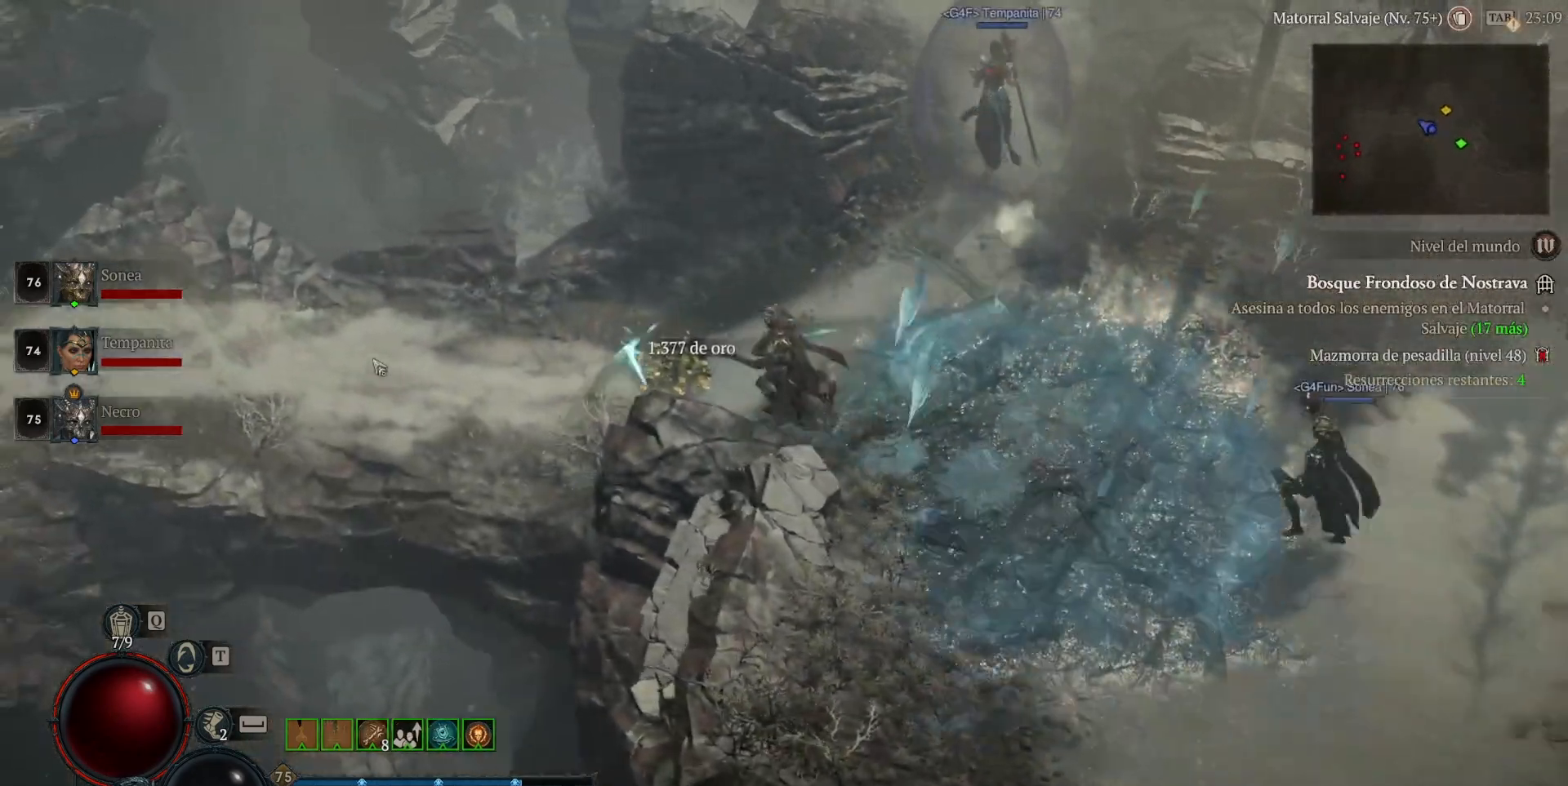
{"keys": [], "mouse": ["left"], "events": []}
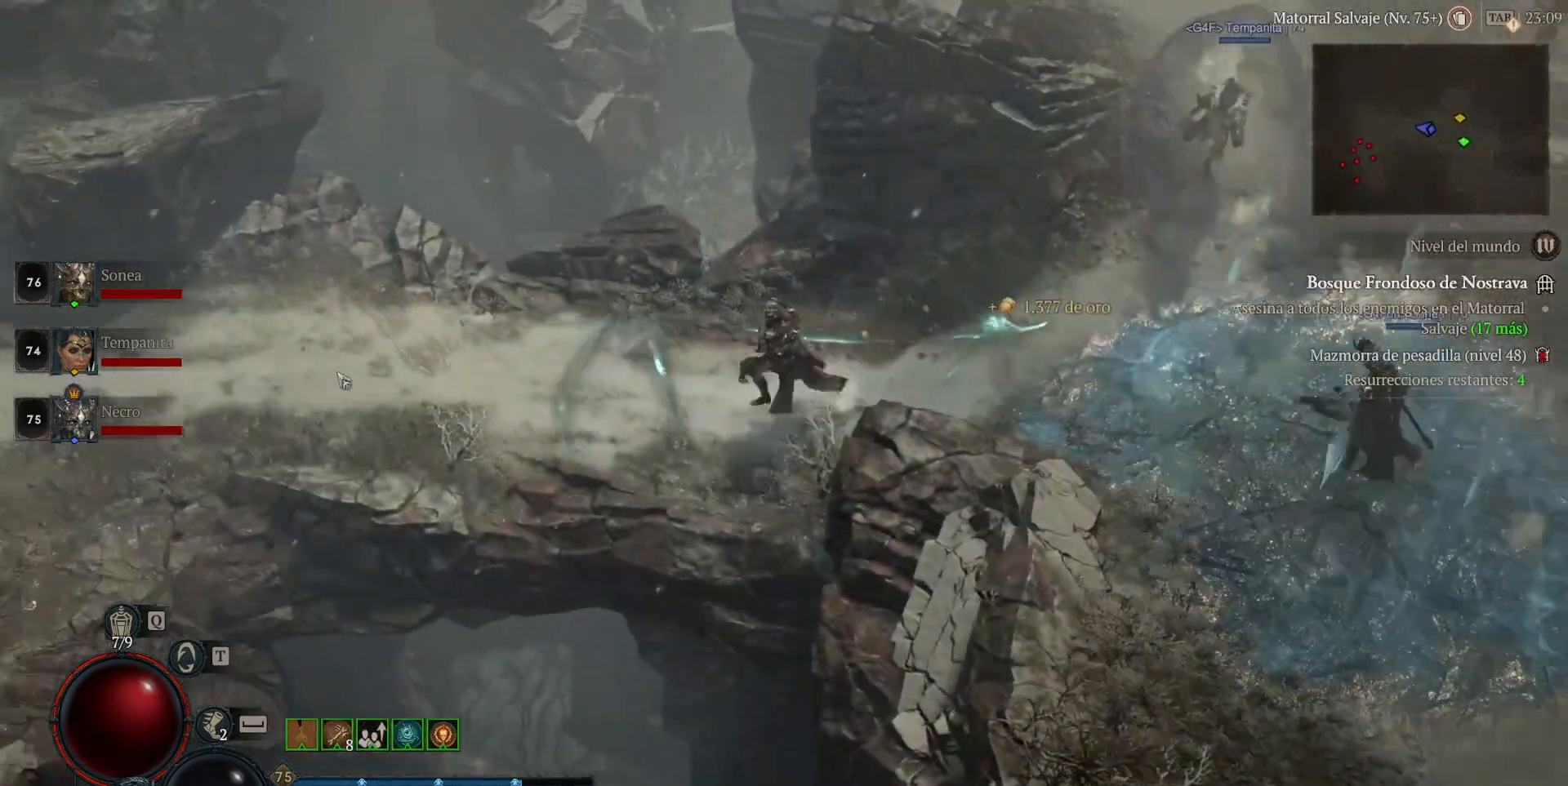
{"keys": [], "mouse": ["left"], "events": []}
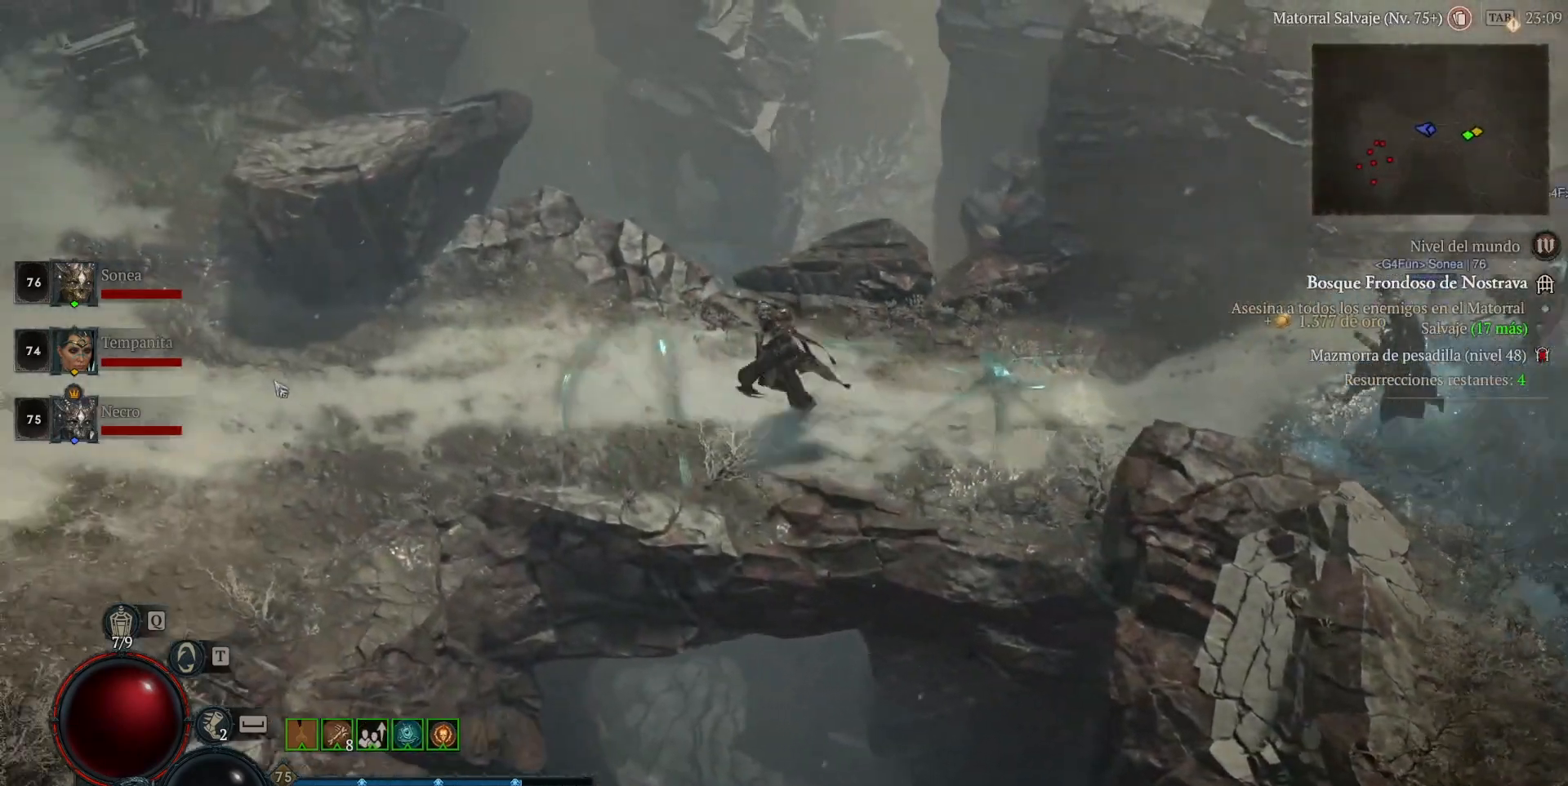
{"keys": [], "mouse": [], "events": [[440, "mouse_left", "up"]]}
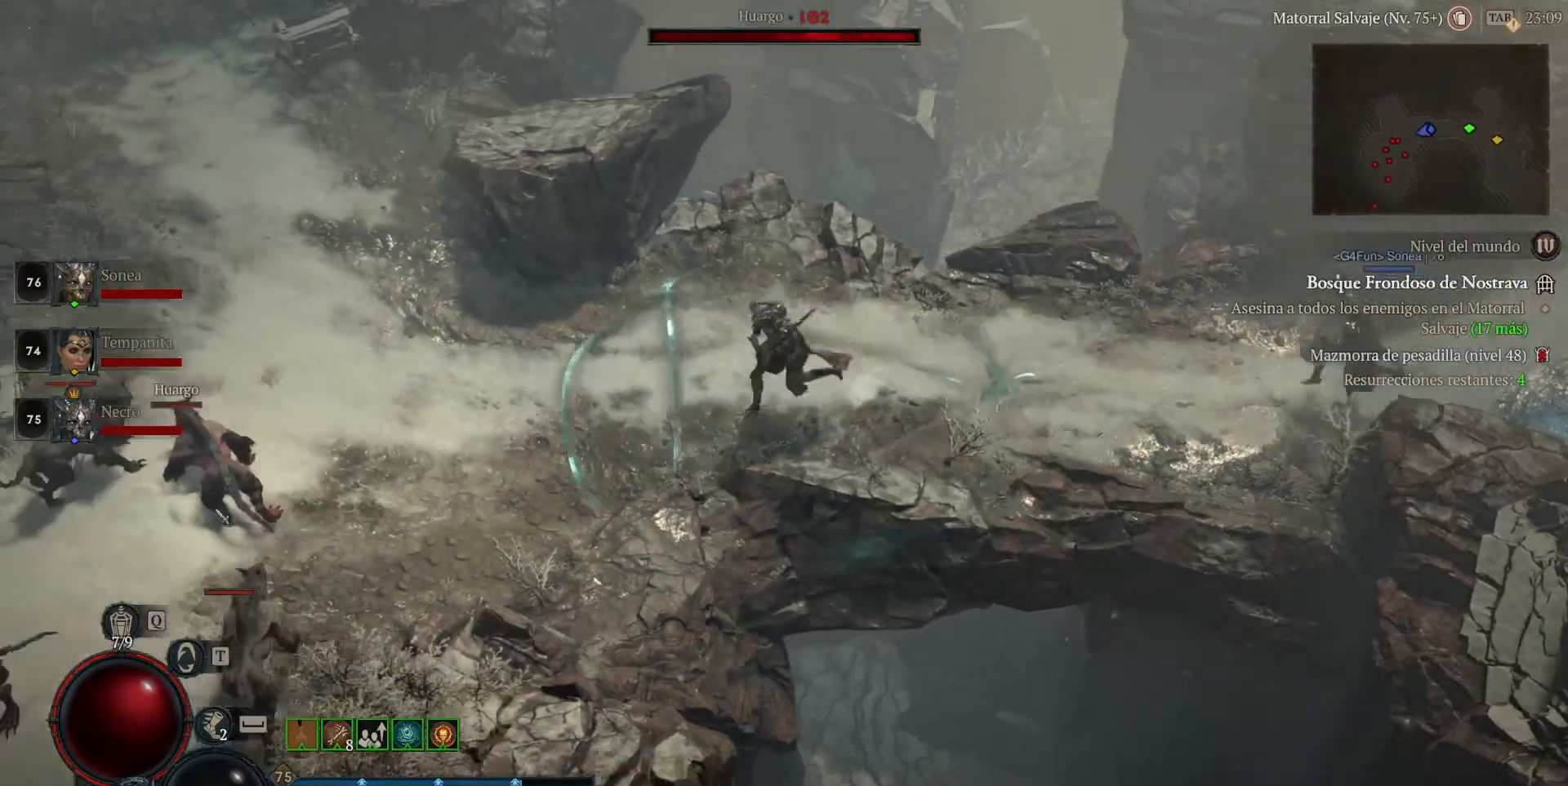
{"keys": ["shift_l"], "mouse": [], "events": [[80, "shift_l", "down"], [120, "mouse_right", "down"], [240, "mouse_right", "up"], [360, "mouse_right", "down"], [440, "mouse_right", "up"]]}
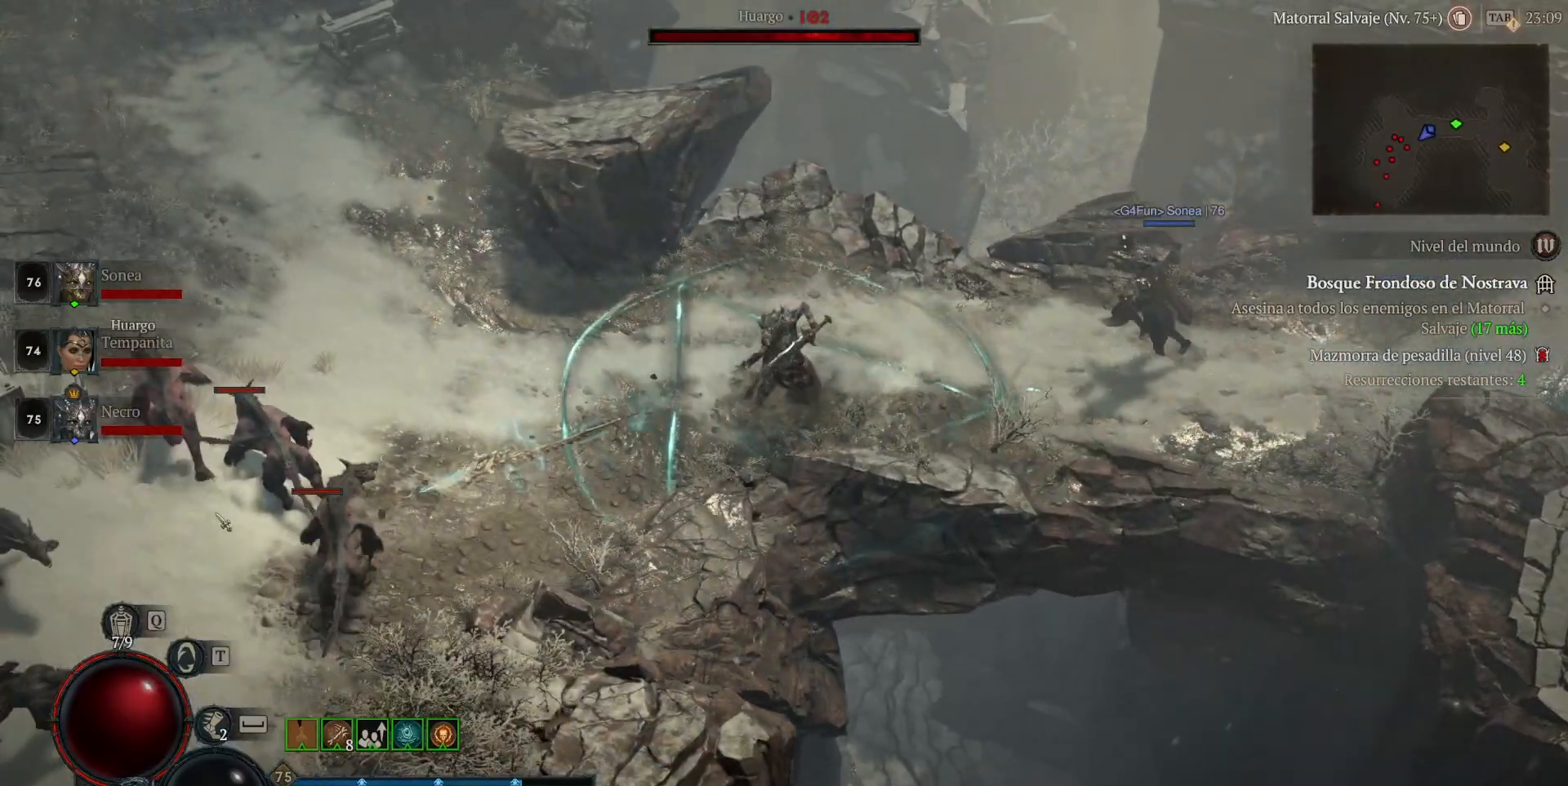
{"keys": ["shift_l"], "mouse": ["right"], "events": [[80, "mouse_right", "down"], [160, "mouse_right", "up"], [280, "mouse_right", "down"], [360, "mouse_right", "up"], [480, "mouse_right", "down"]]}
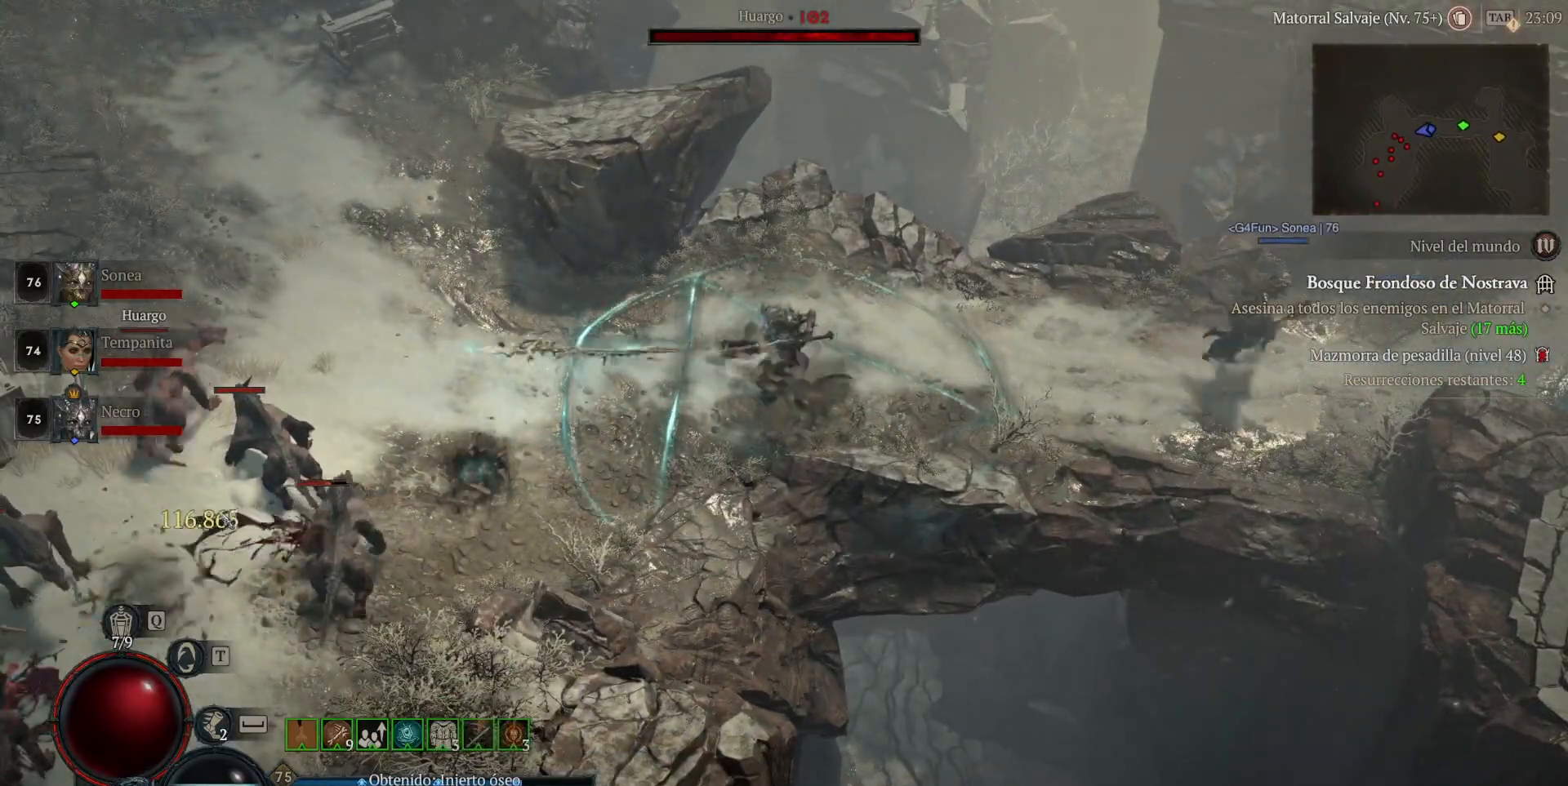
{"keys": ["shift_l"], "mouse": ["right"], "events": [[160, "mouse_right", "up"], [240, "mouse_right", "down"], [400, "mouse_right", "up"], [480, "mouse_right", "down"]]}
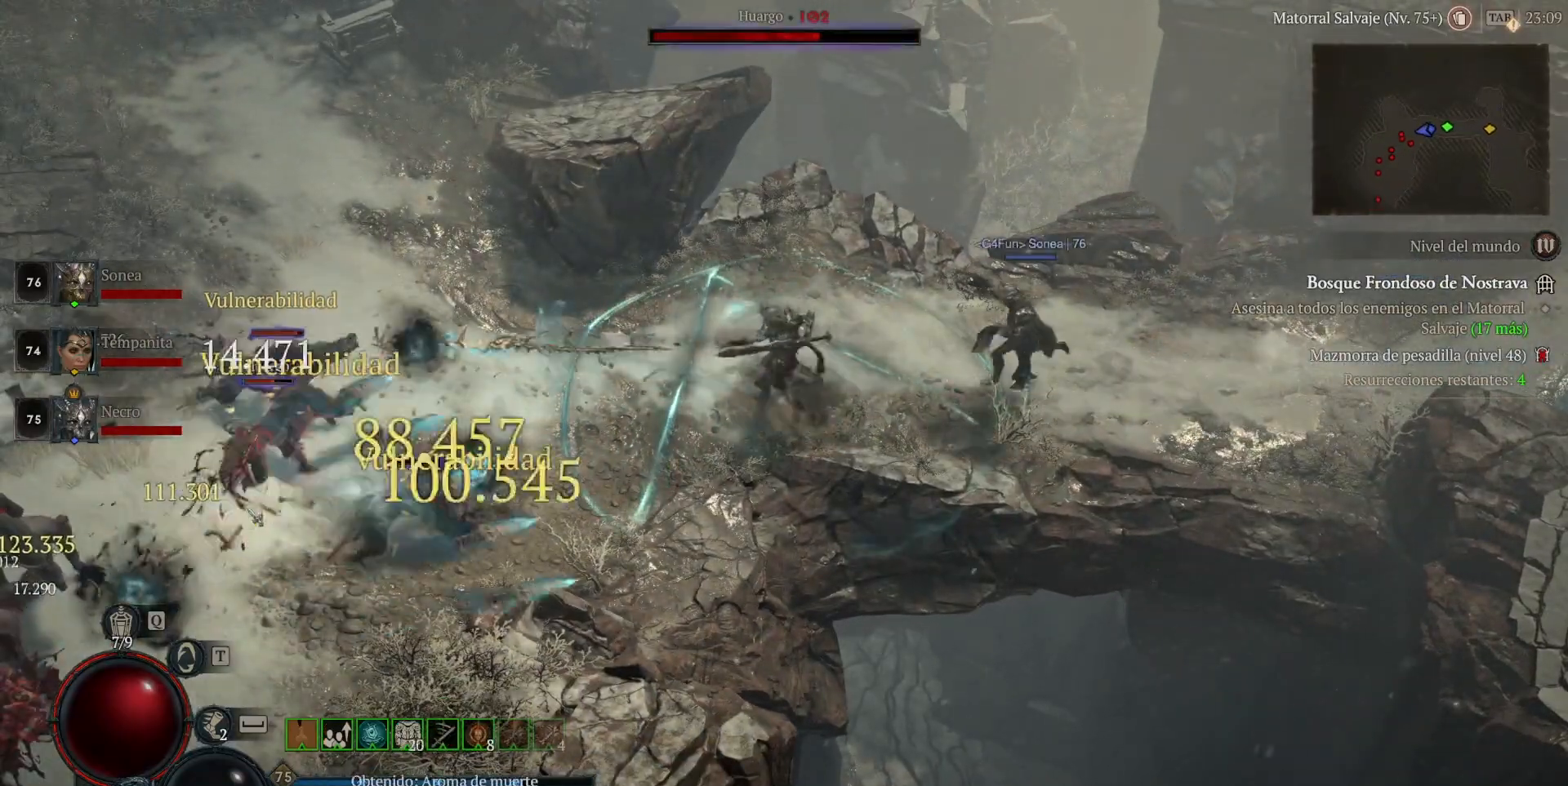
{"keys": ["shift_l"], "mouse": ["right"], "events": [[80, "mouse_right", "up"], [160, "mouse_right", "down"], [320, "mouse_right", "up"], [400, "mouse_right", "down"]]}
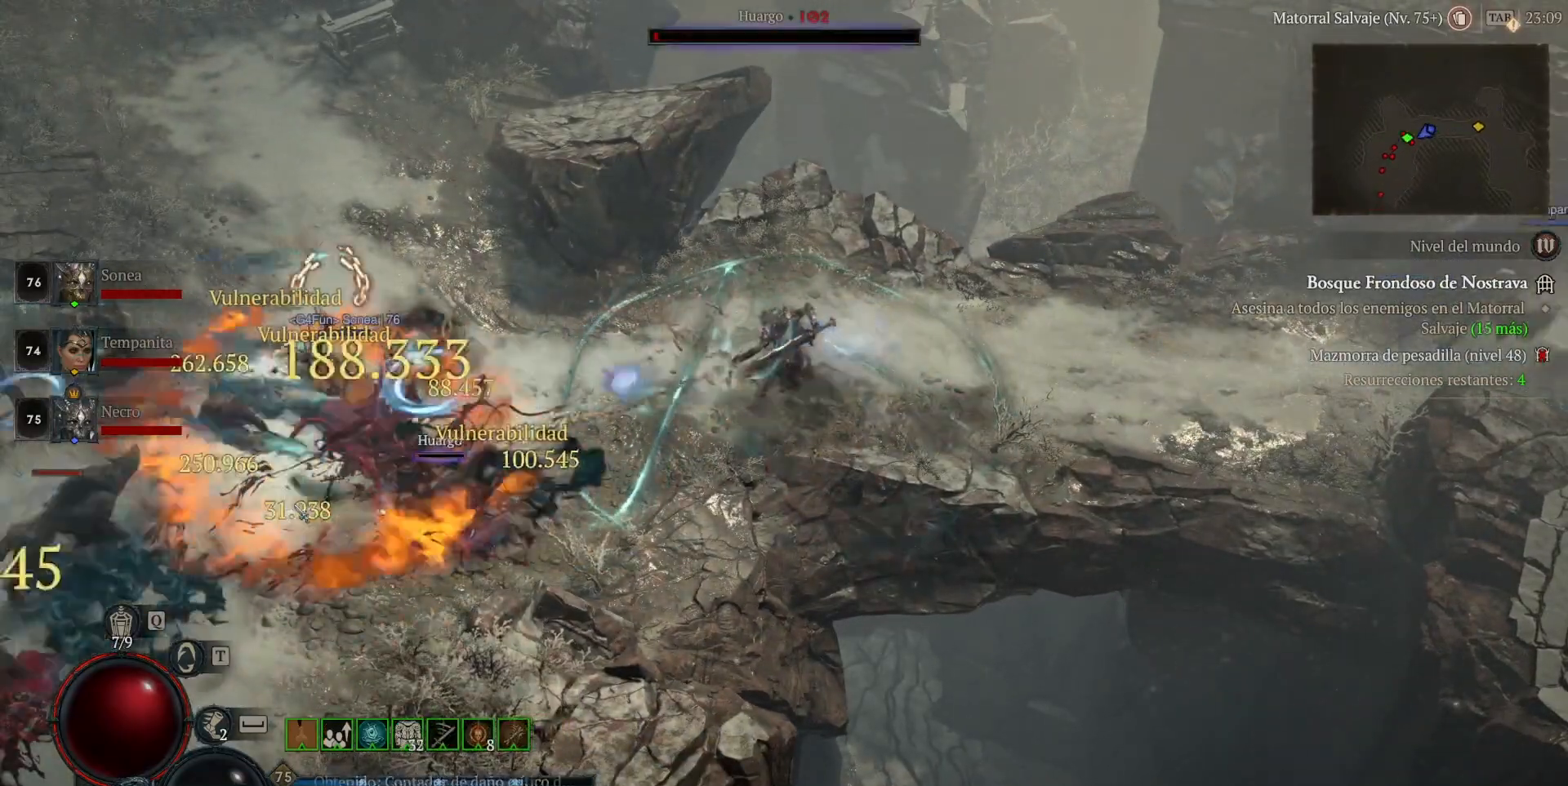
{"keys": [], "mouse": ["left"], "events": [[80, "mouse_right", "up"], [120, "shift_l", "up"], [400, "mouse_left", "down"]]}
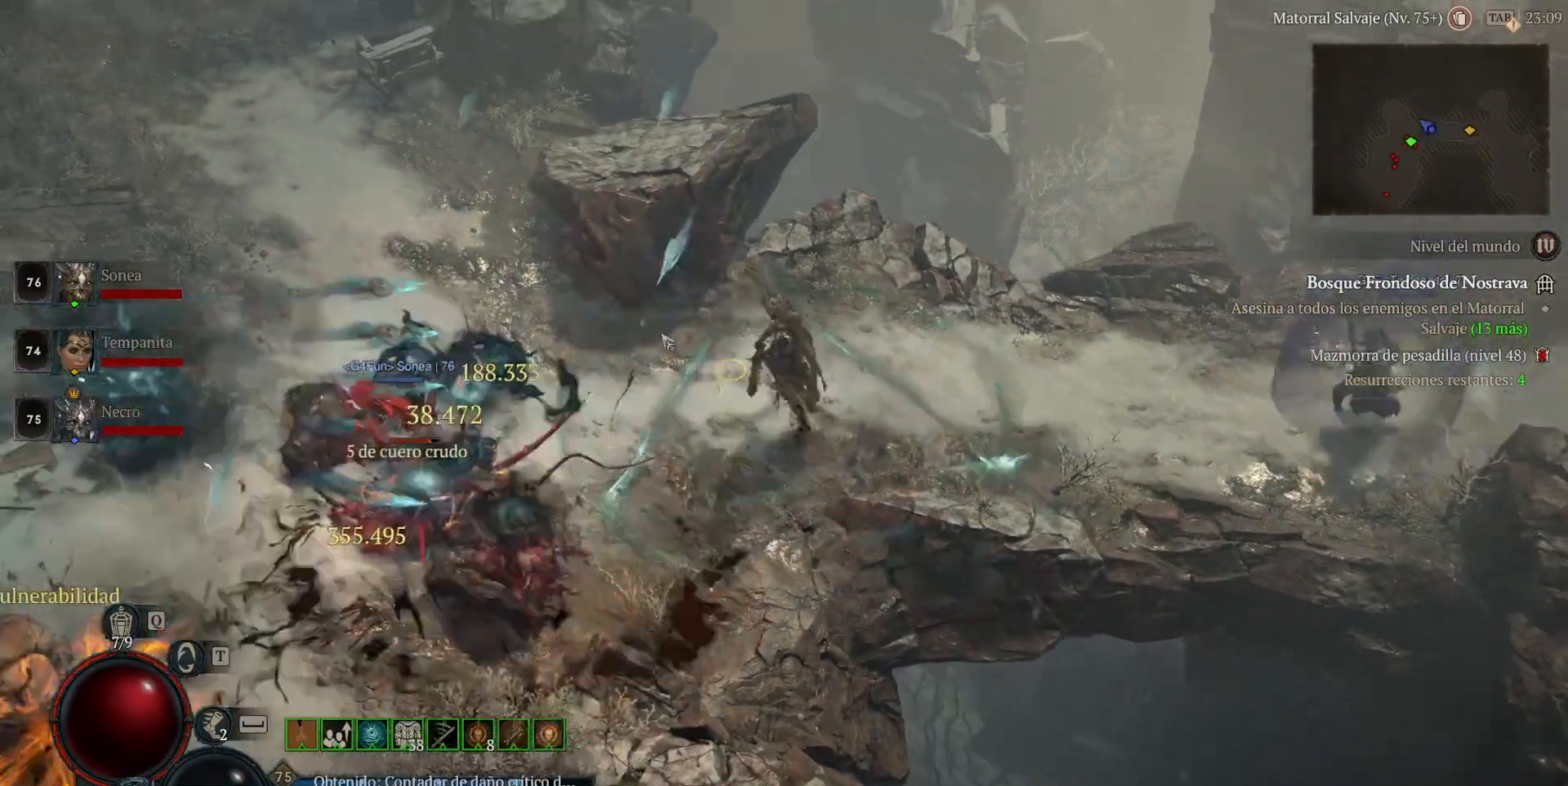
{"keys": [], "mouse": ["left"], "events": []}
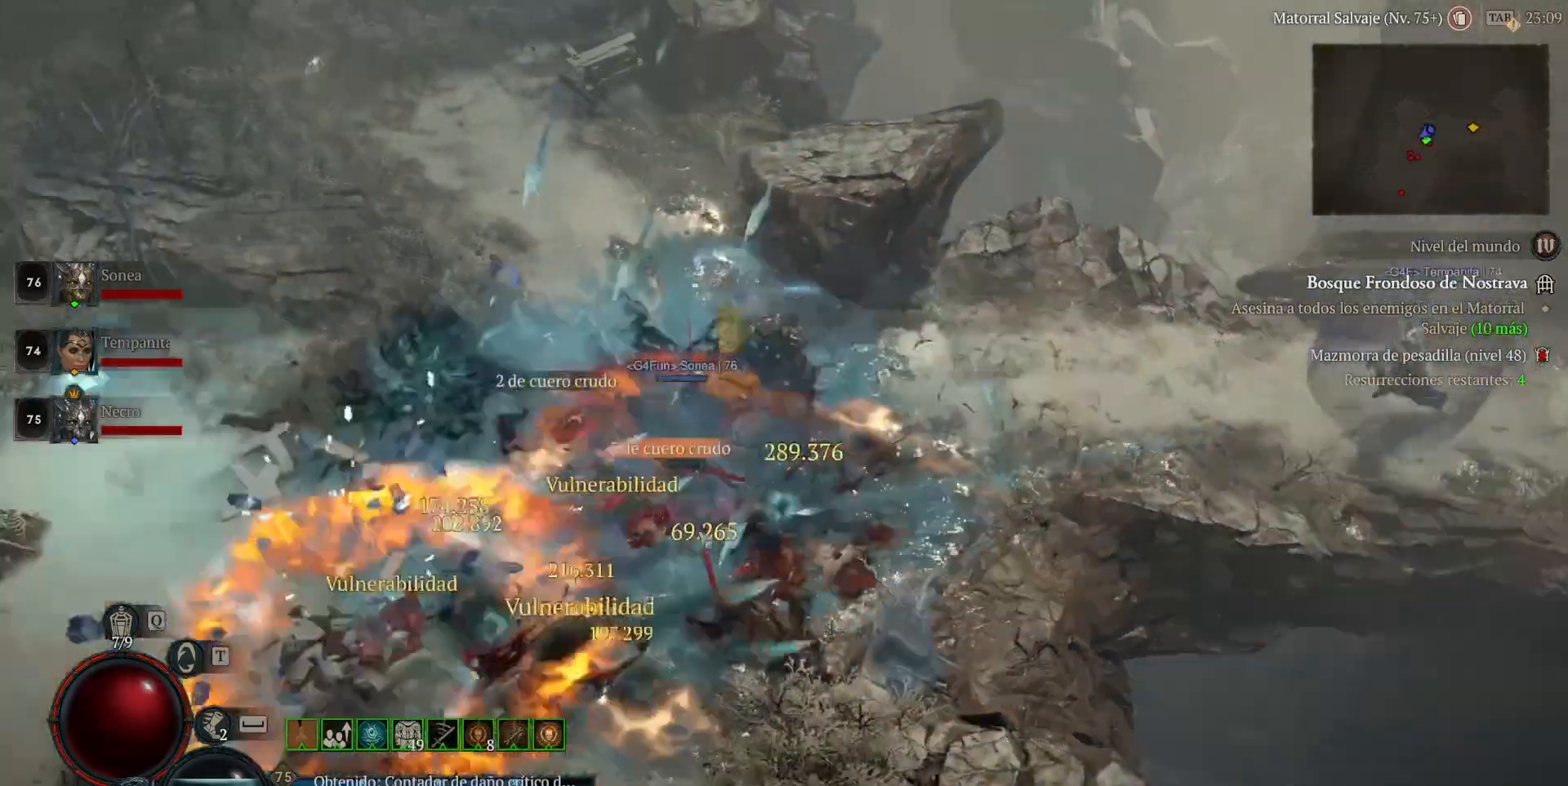
{"keys": [], "mouse": ["left"], "events": []}
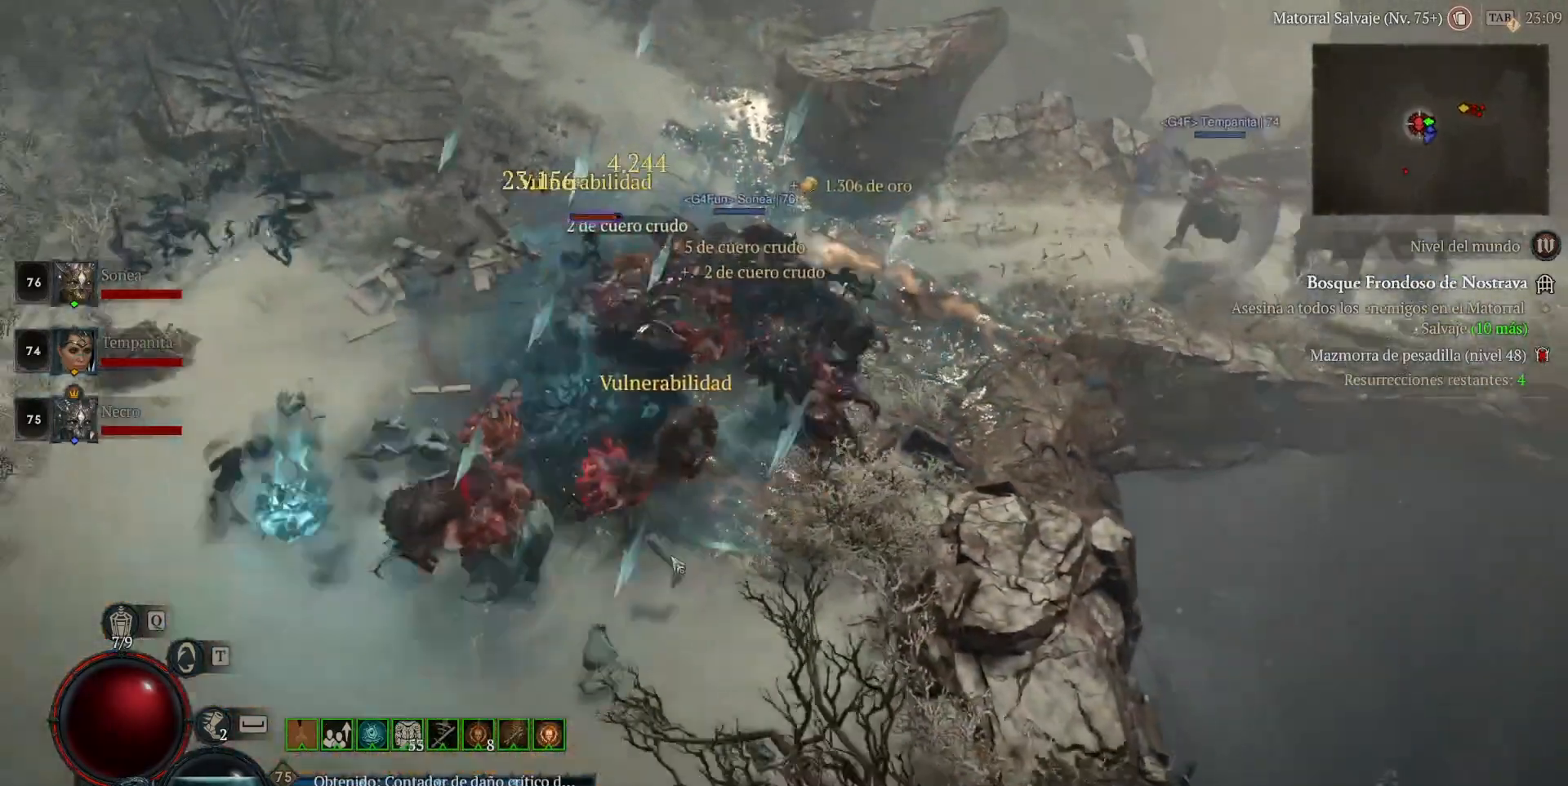
{"keys": [], "mouse": ["left"], "events": []}
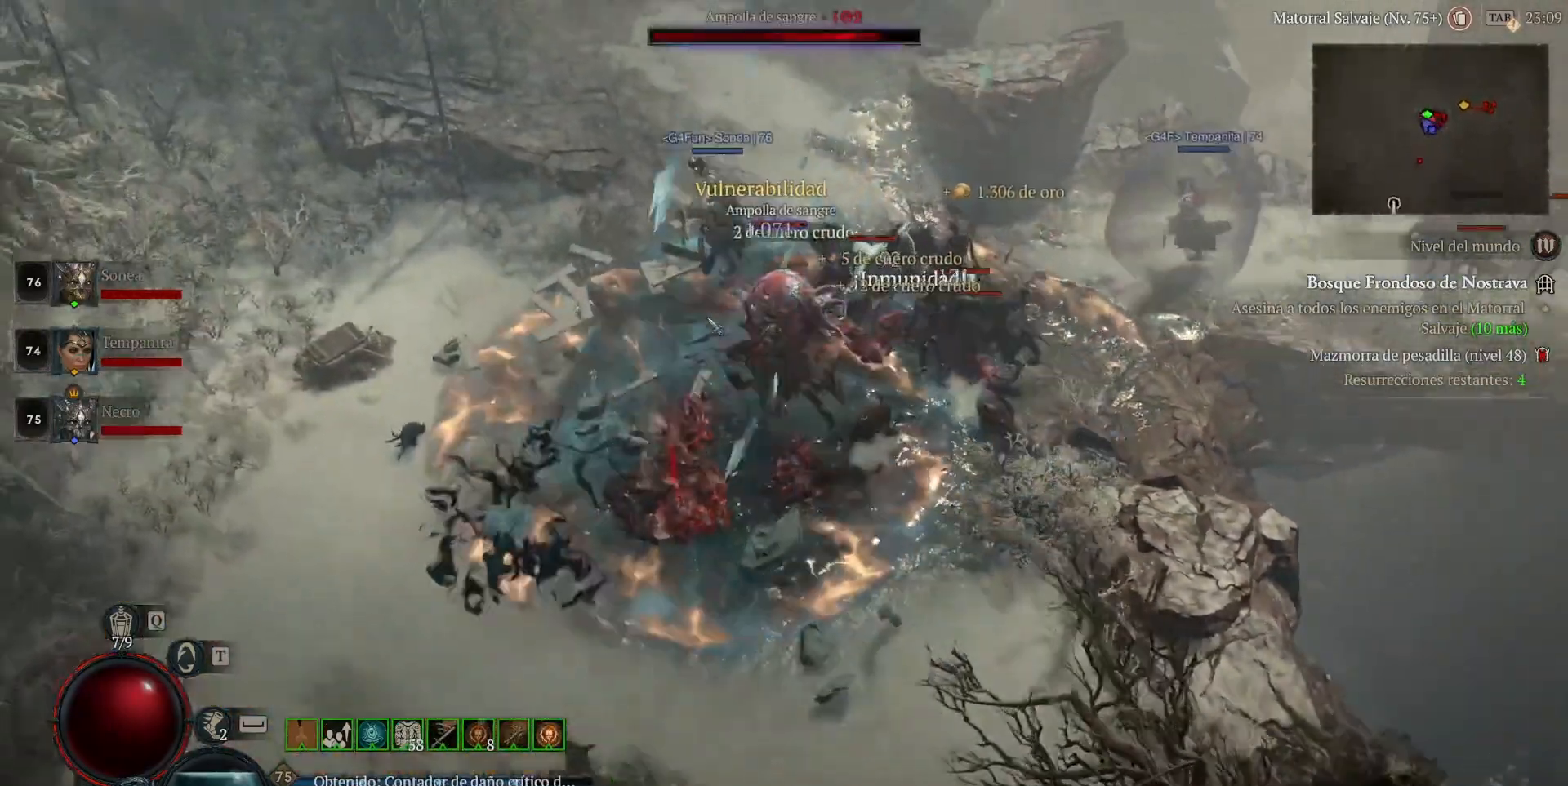
{"keys": [], "mouse": ["left"], "events": []}
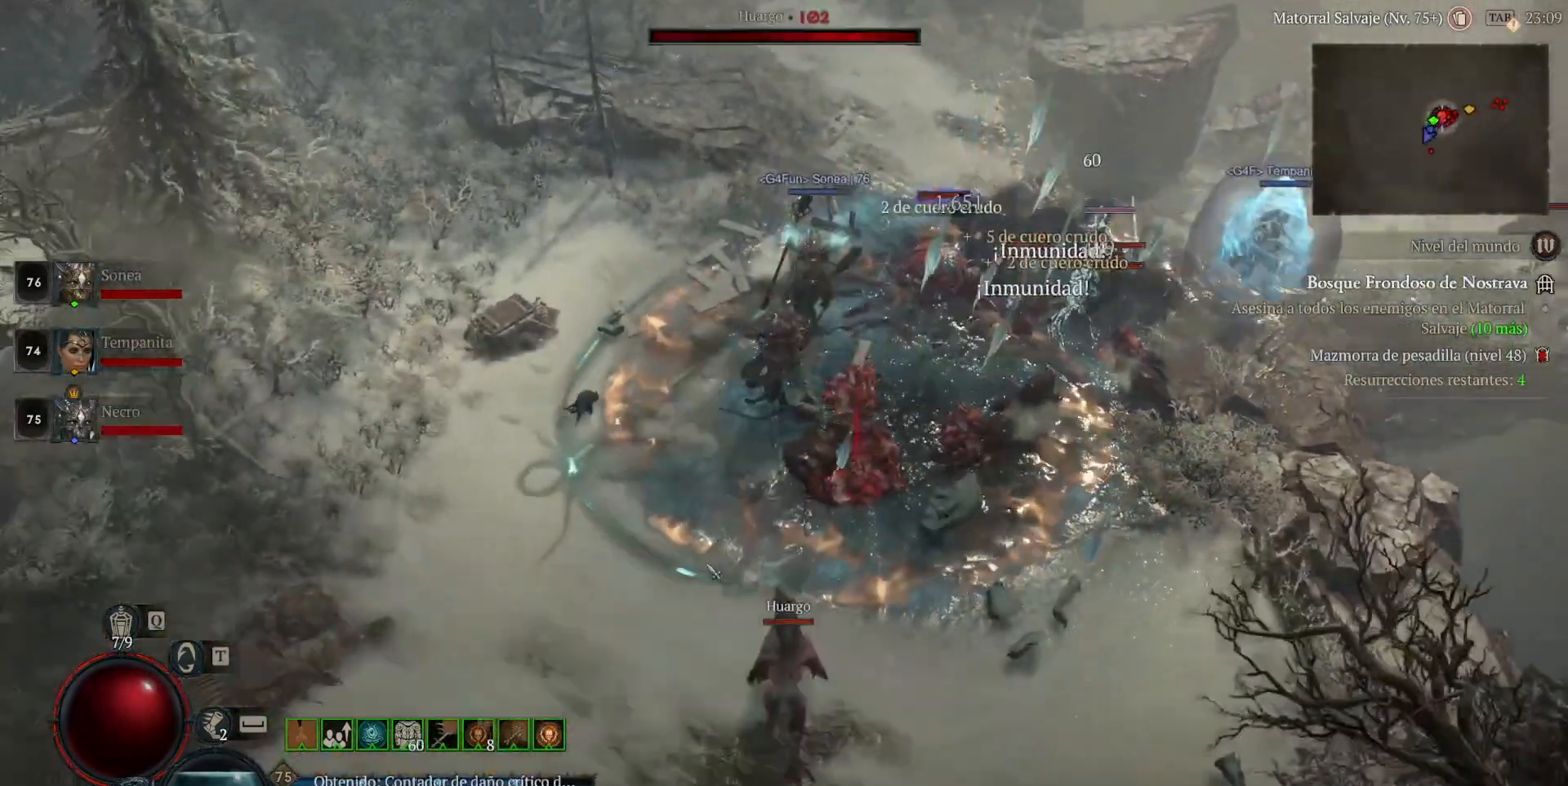
{"keys": [], "mouse": ["left"], "events": []}
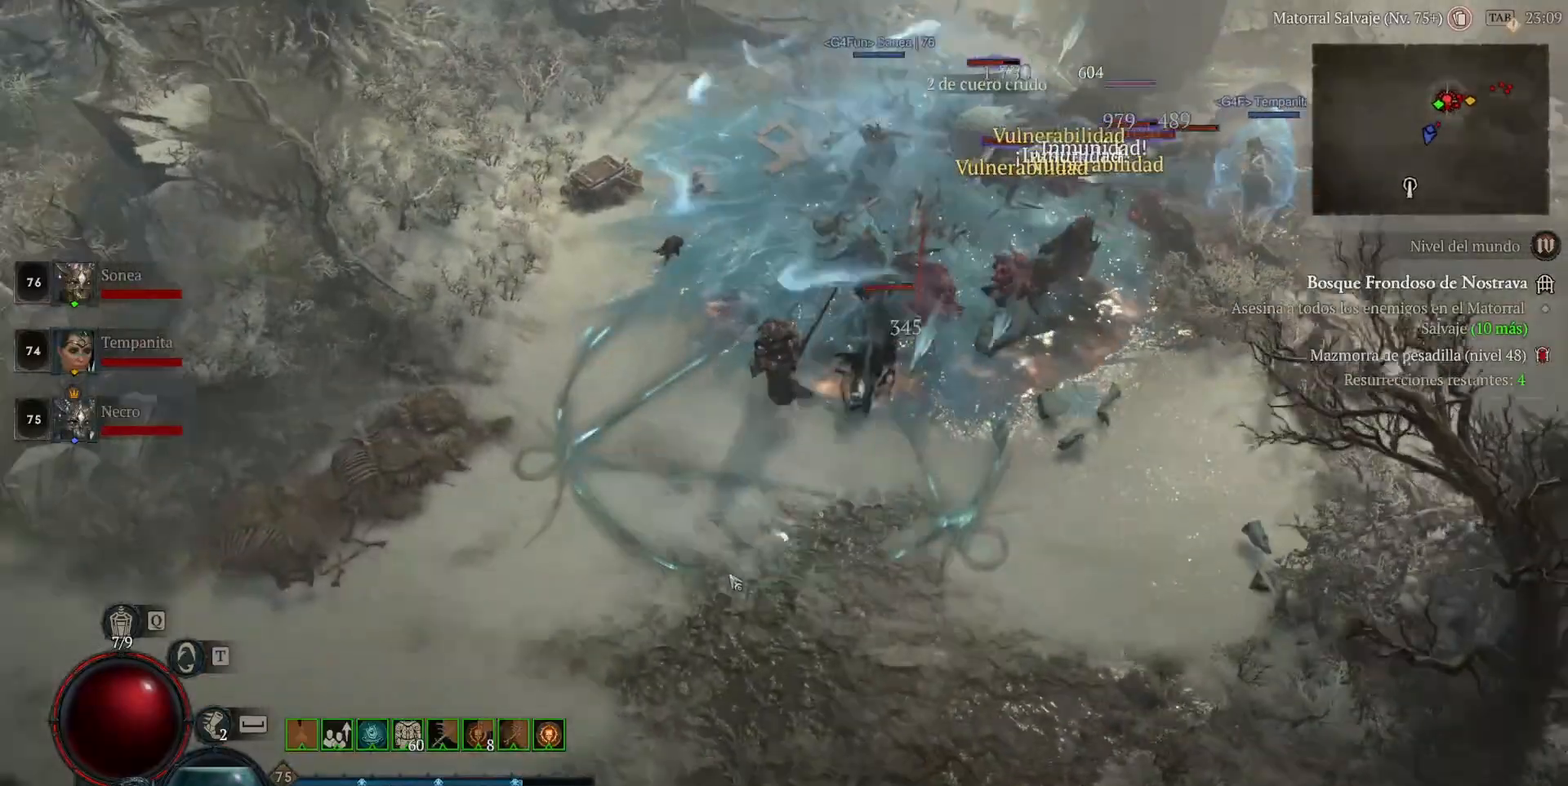
{"keys": [], "mouse": ["left"], "events": []}
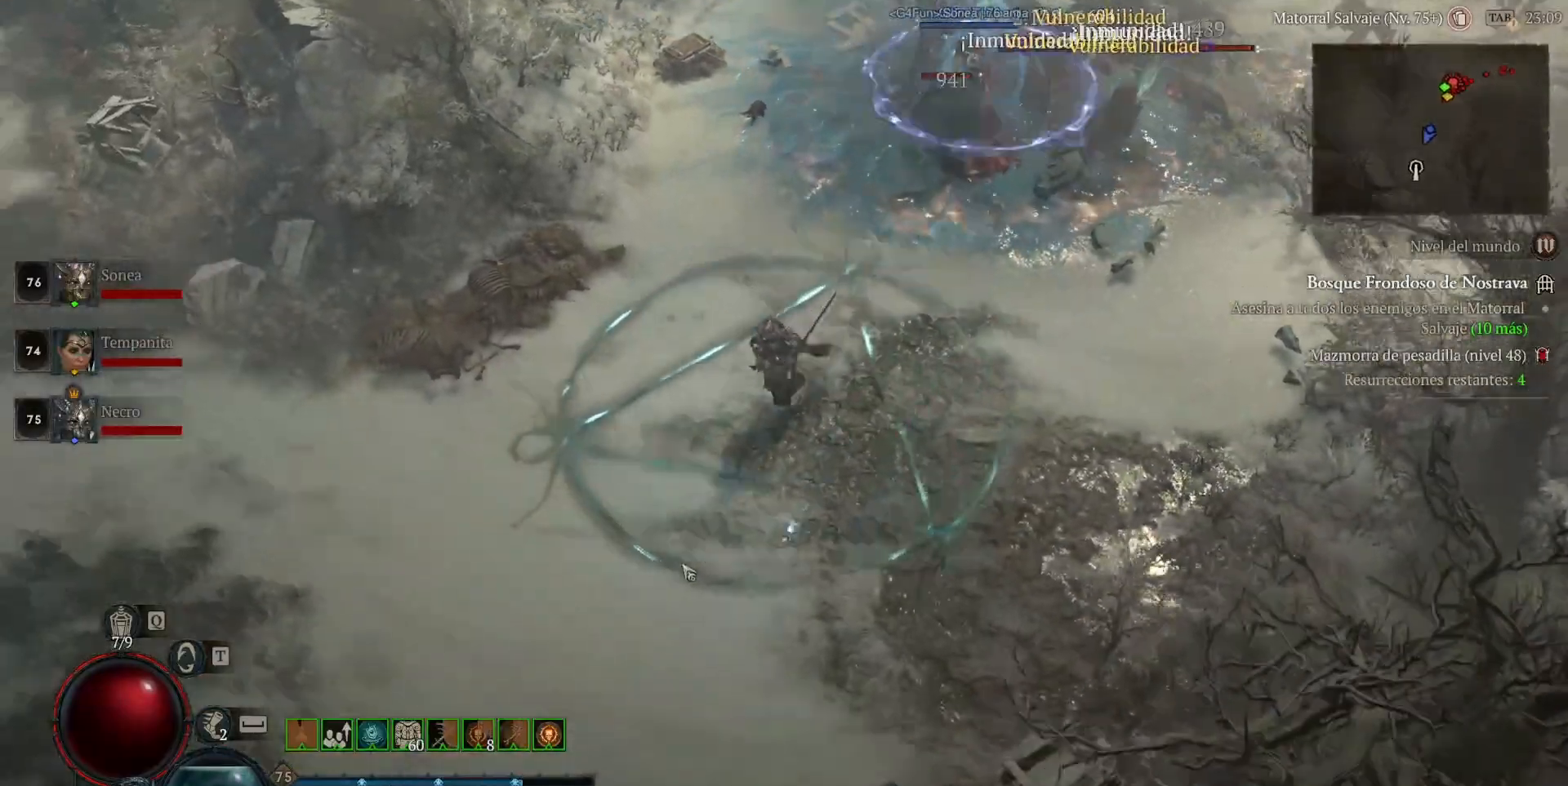
{"keys": [], "mouse": ["left"], "events": []}
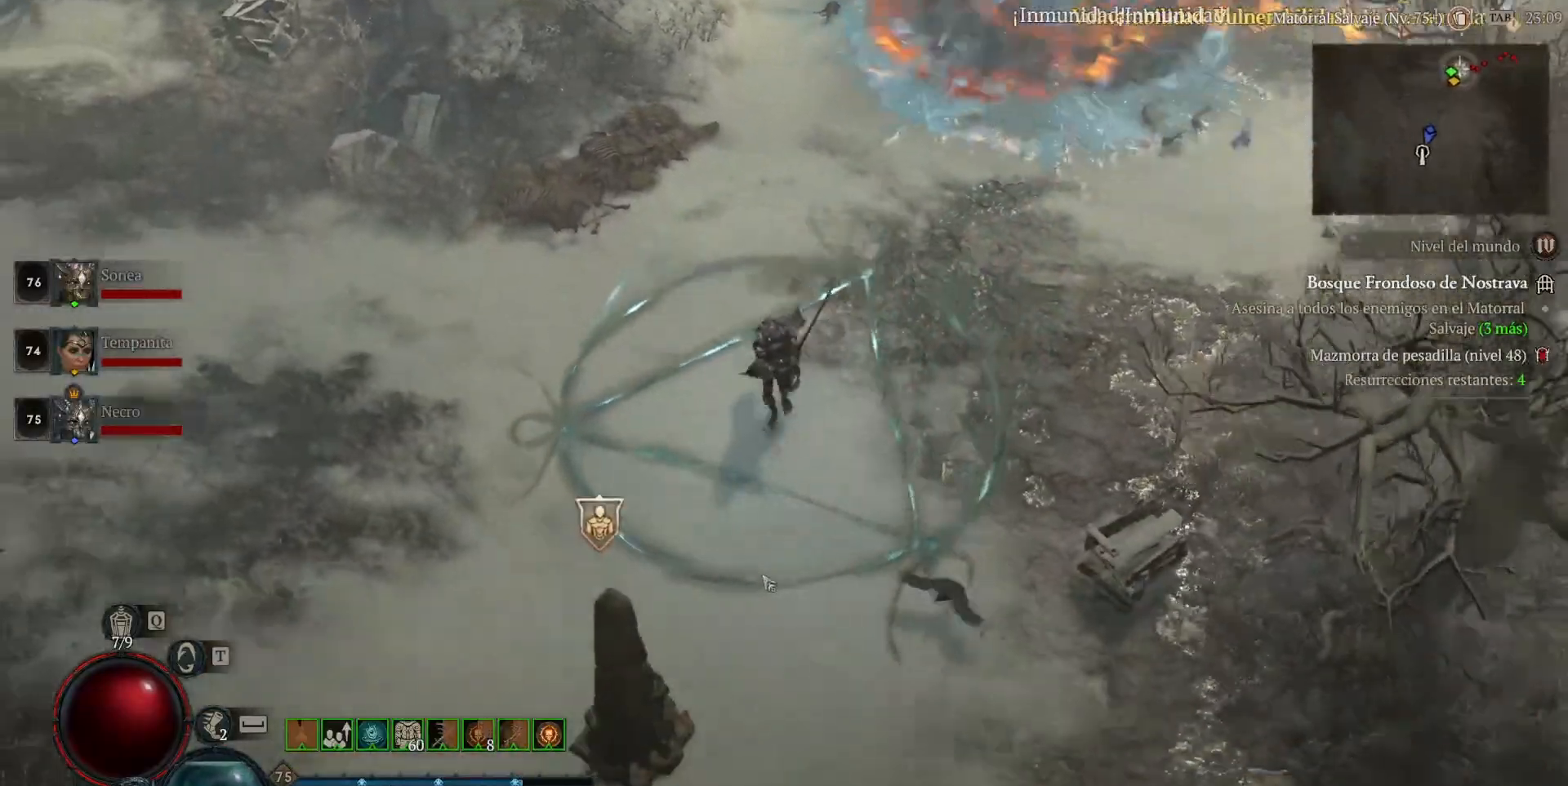
{"keys": [], "mouse": ["left"], "events": []}
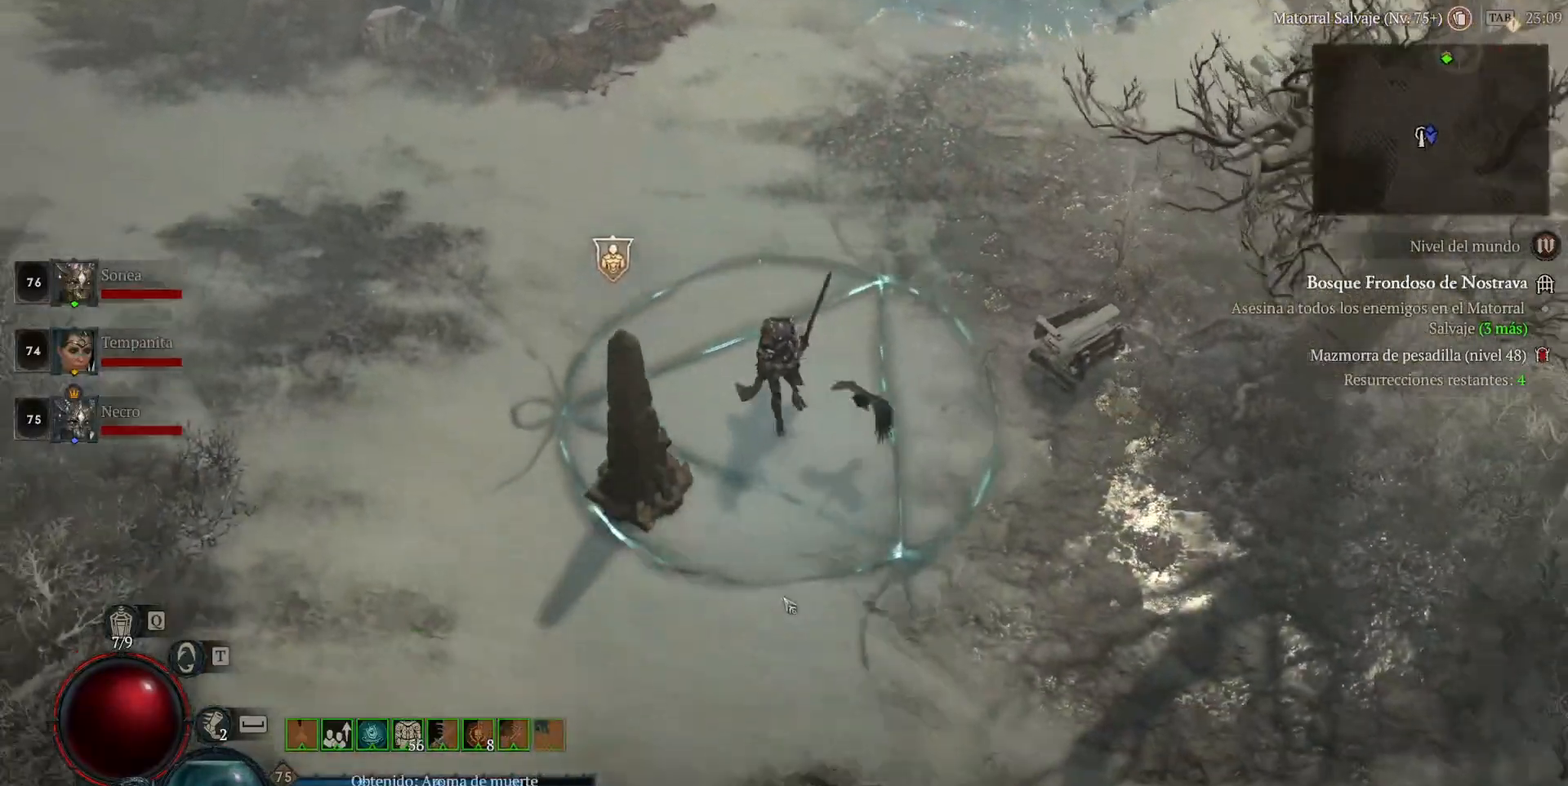
{"keys": [], "mouse": ["left"], "events": []}
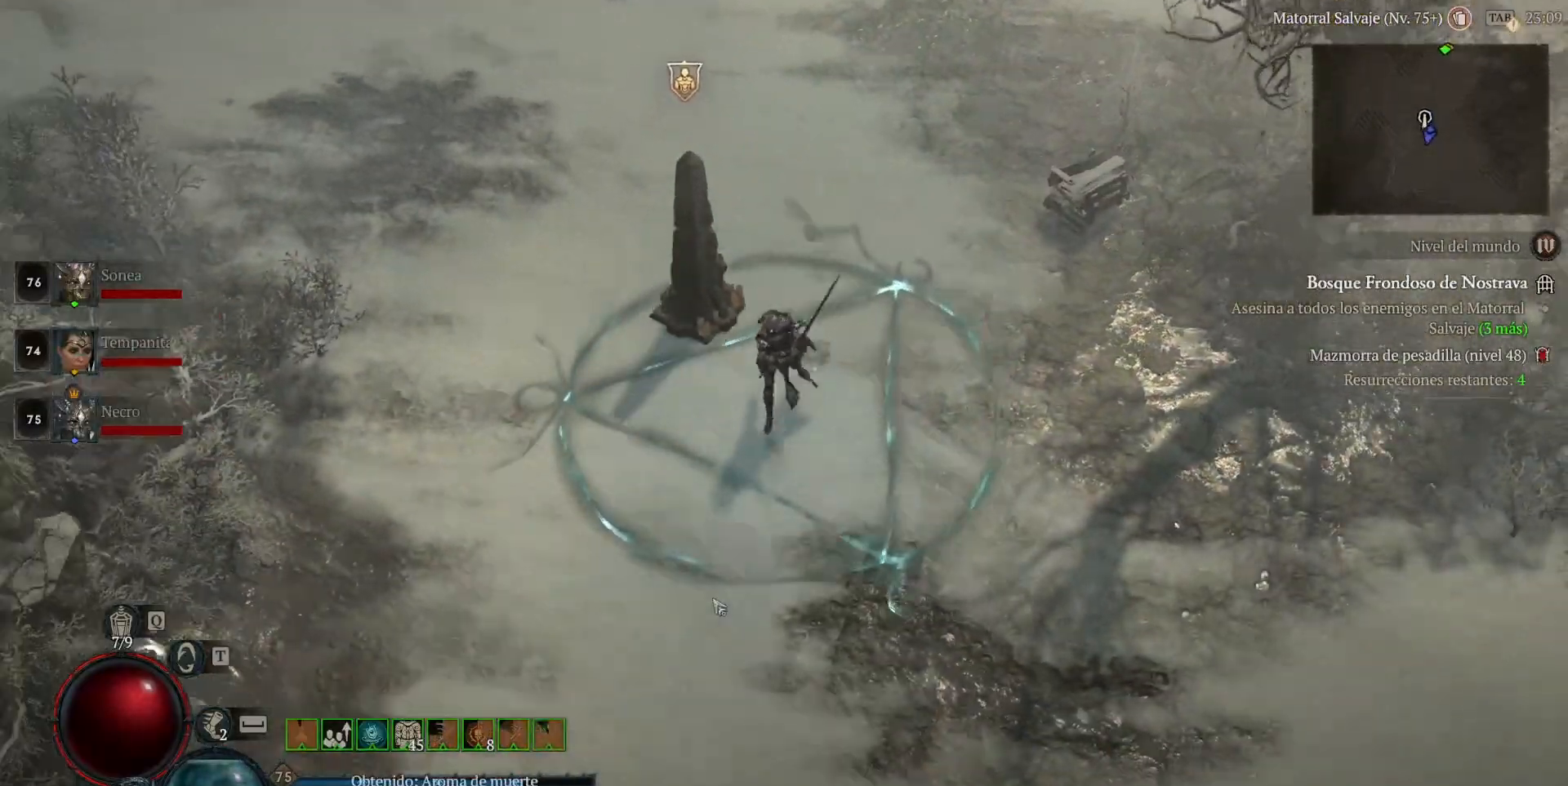
{"keys": [], "mouse": ["left"], "events": []}
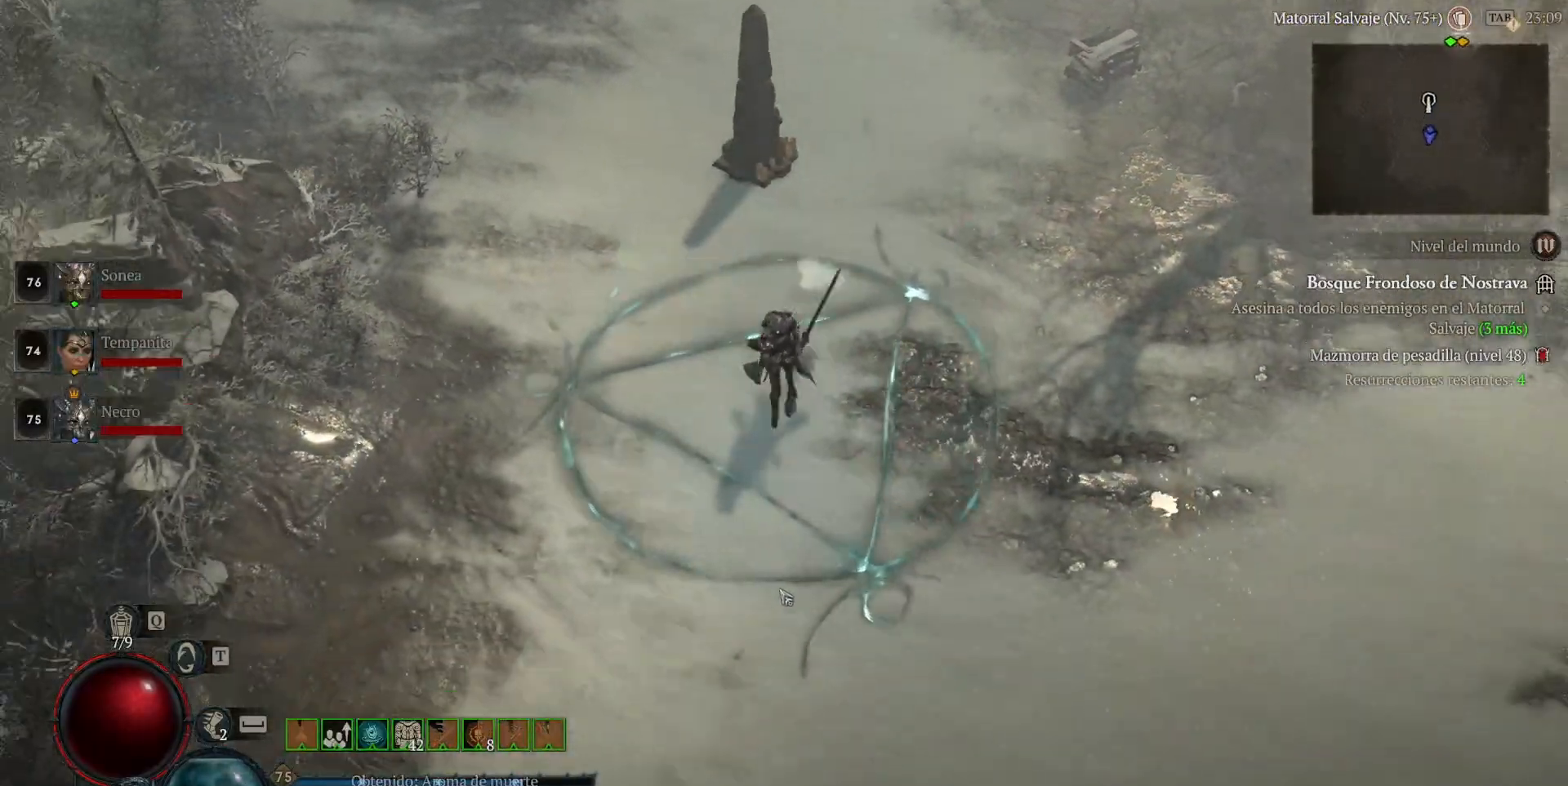
{"keys": [], "mouse": [], "events": [[200, "mouse_left", "up"]]}
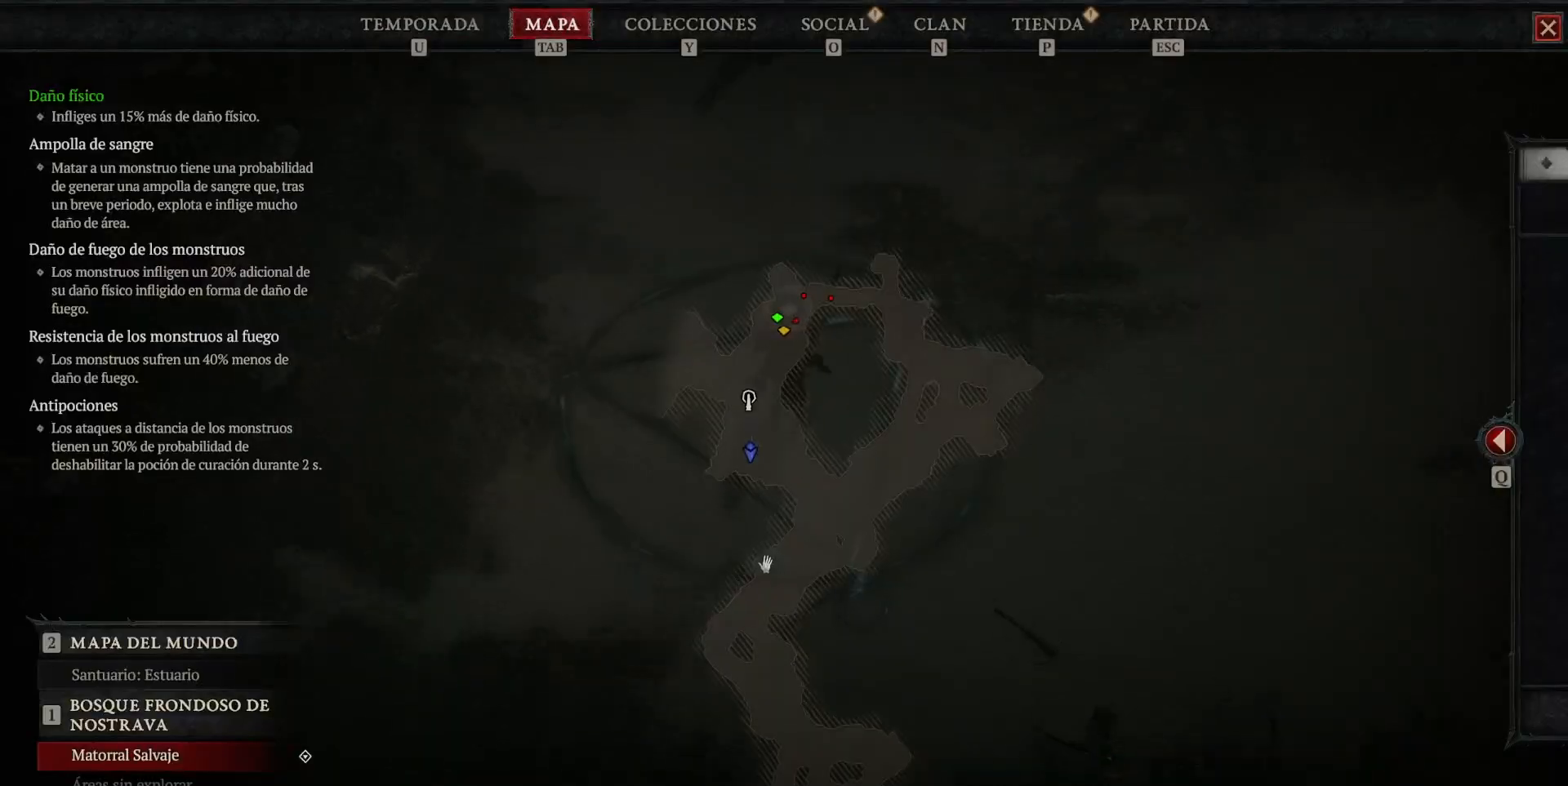
{"keys": [], "mouse": ["left"], "events": [[400, "mouse_left", "down"]]}